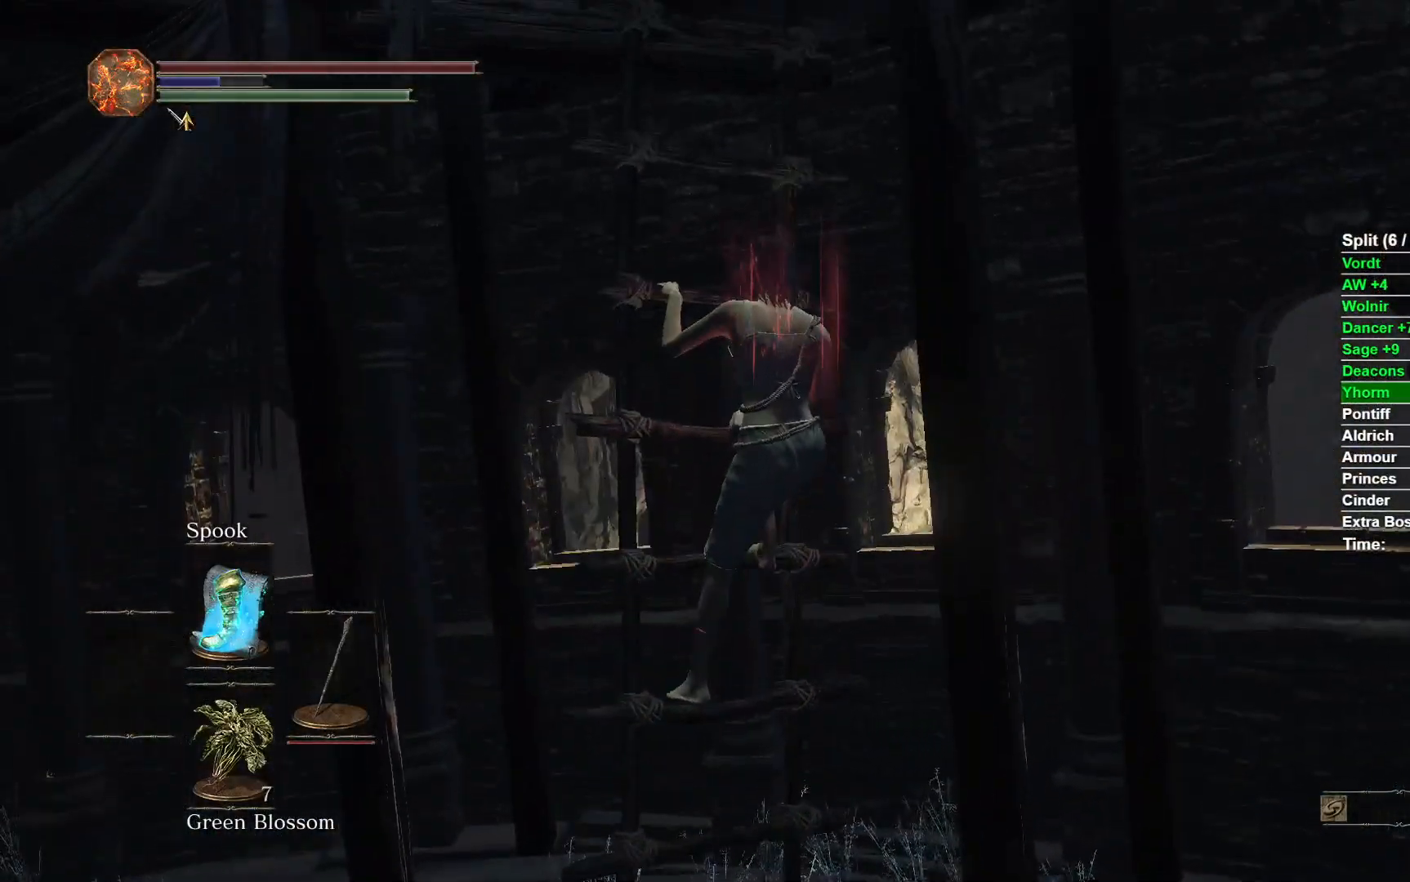
Gameplay with a controller (Xbox layout); each line is a JSON object with the inputs held at the frame after it. "events" lists button and stick changes between this image and that frame as [ms after this image, input, new state], when the widget could be followed in between.
{"buttons": ["B"], "left_stick": "up", "right_stick": "down-right", "events": [[150, "right_stick", "down-left"], [450, "right_stick", "down-right"]]}
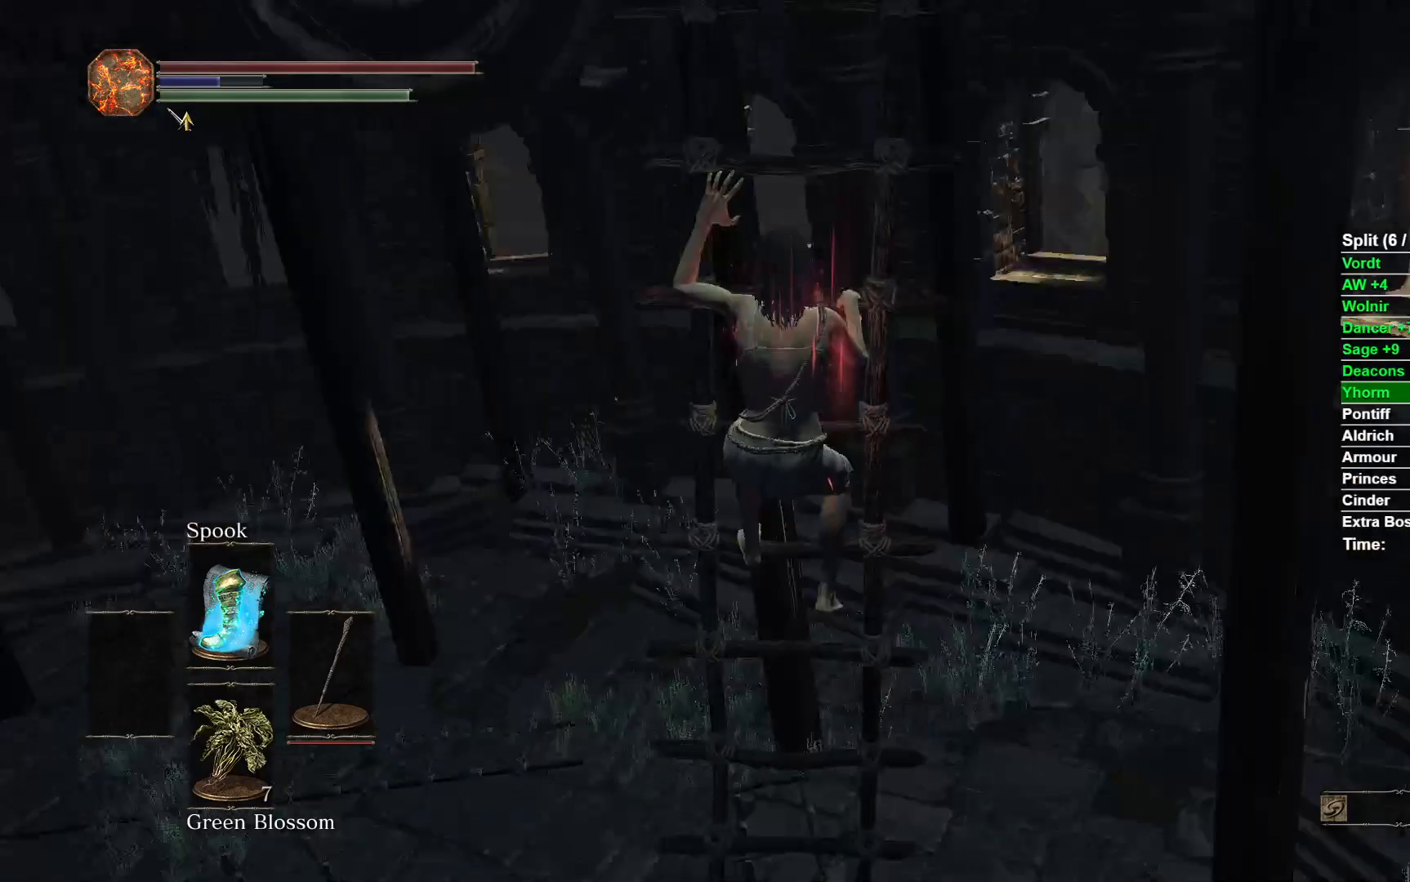
{"buttons": ["B"], "left_stick": "up", "right_stick": "down-right", "events": [[183, "right_stick", "up-left"], [317, "right_stick", "down-left"], [450, "right_stick", "down-right"]]}
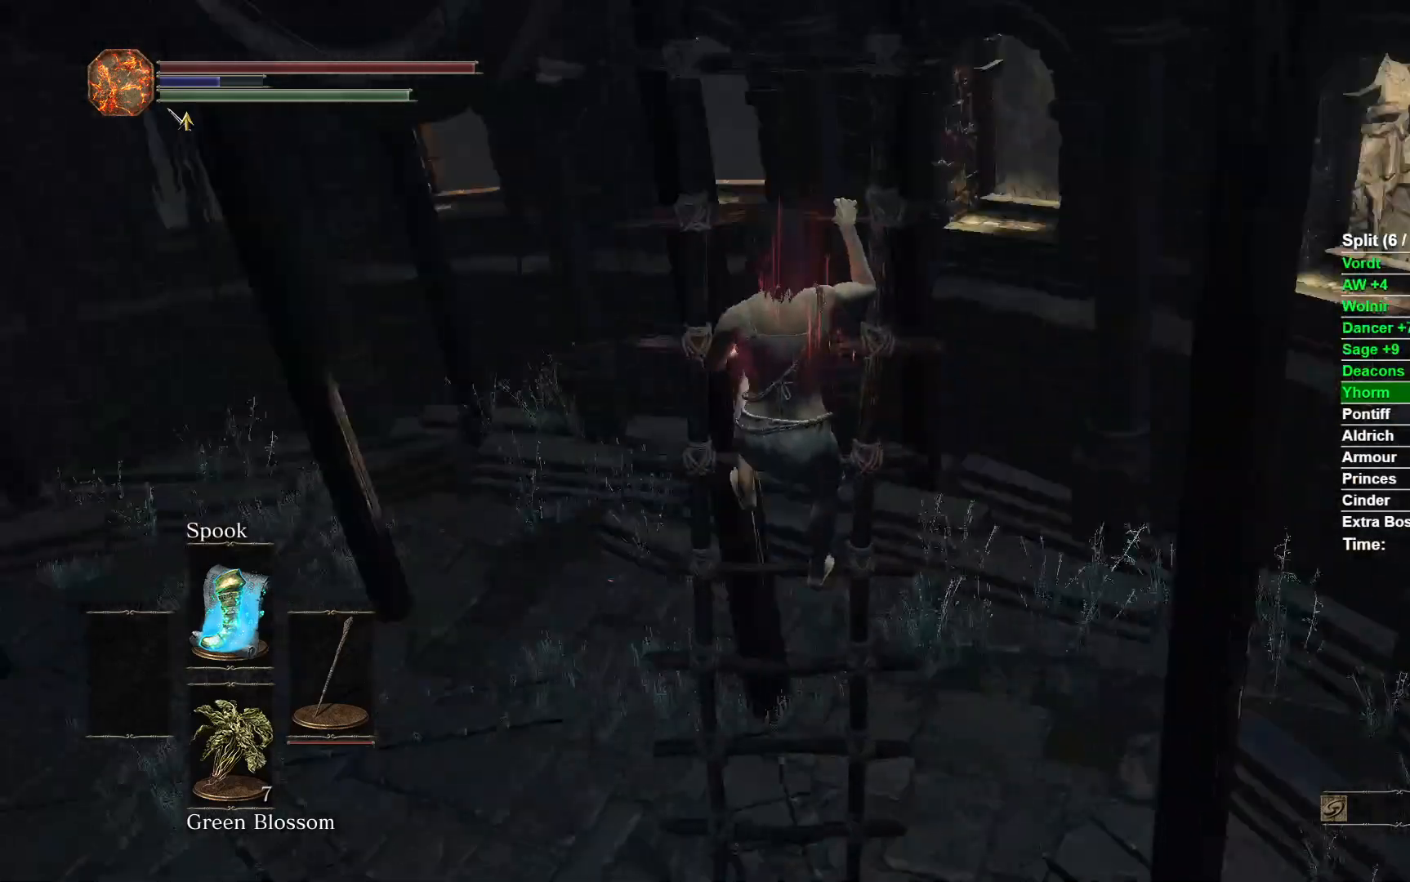
{"buttons": ["B"], "left_stick": "up", "right_stick": "center", "events": [[133, "right_stick", "center"], [233, "right_stick", "left"], [283, "right_stick", "down-left"], [483, "right_stick", "center"]]}
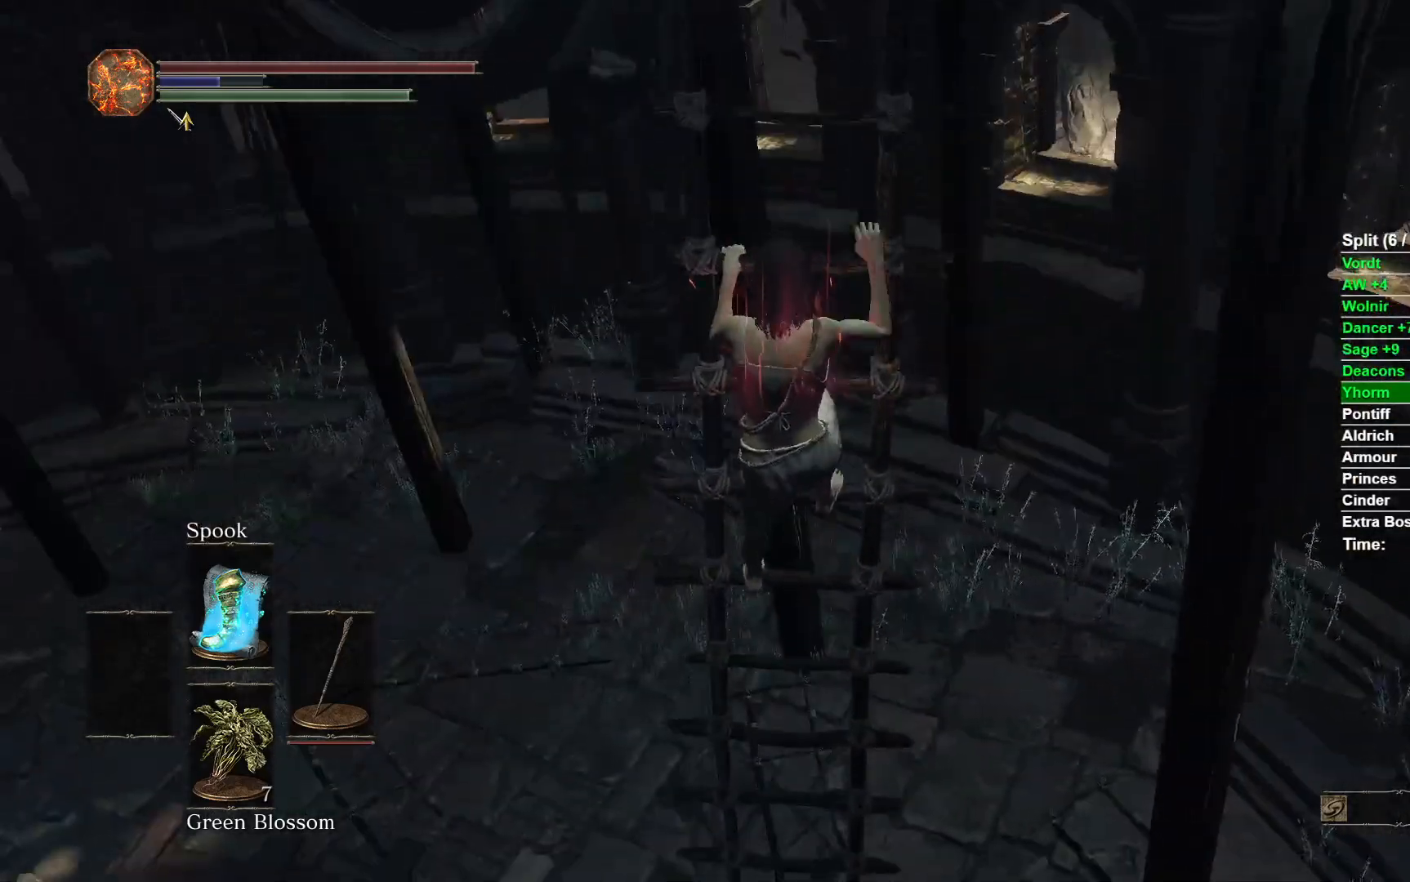
{"buttons": ["B"], "left_stick": "up", "right_stick": "center", "events": []}
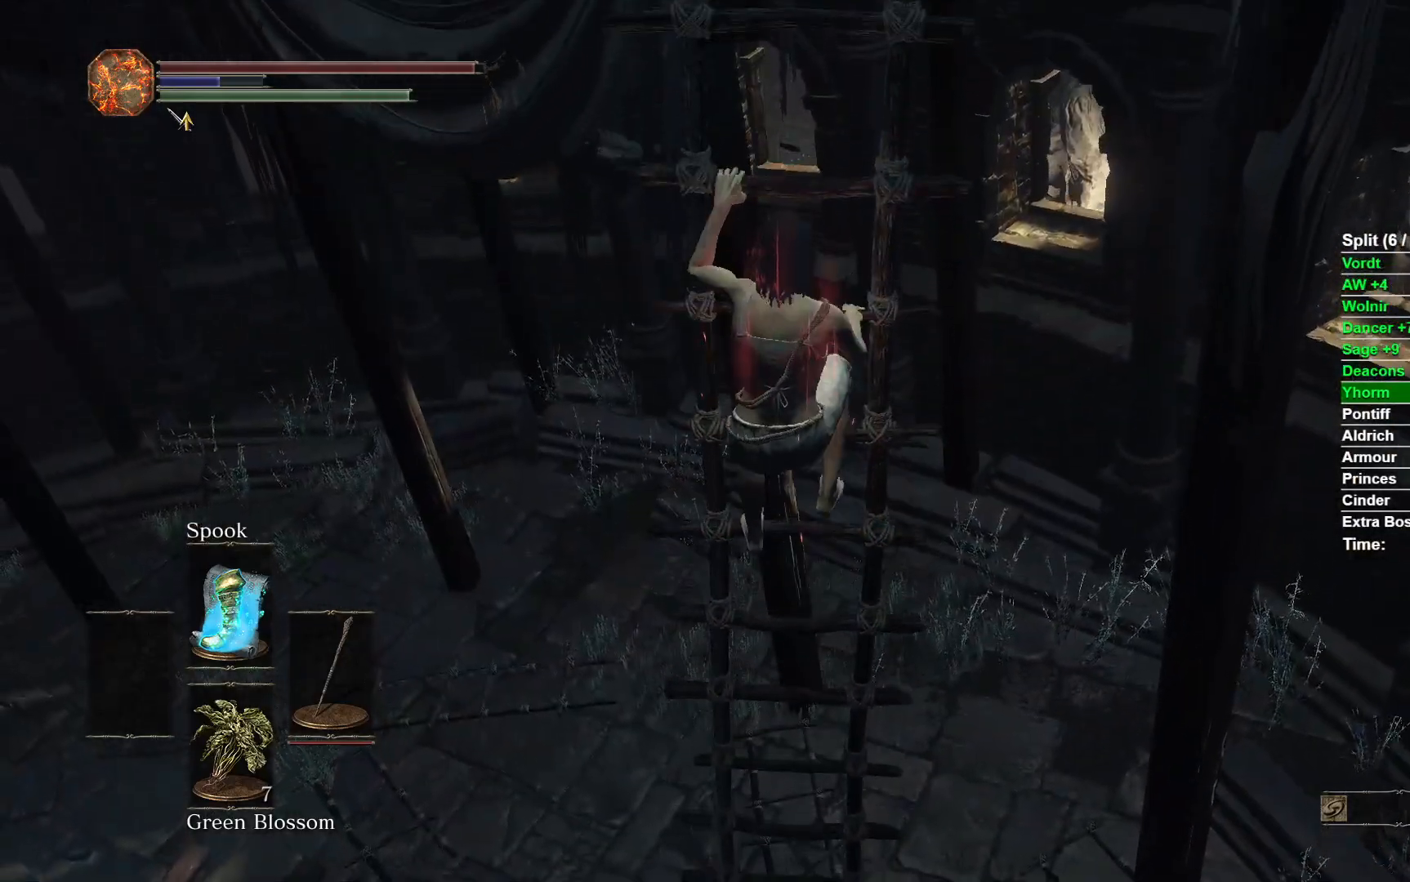
{"buttons": ["B"], "left_stick": "up", "right_stick": "up", "events": [[100, "right_stick", "up"]]}
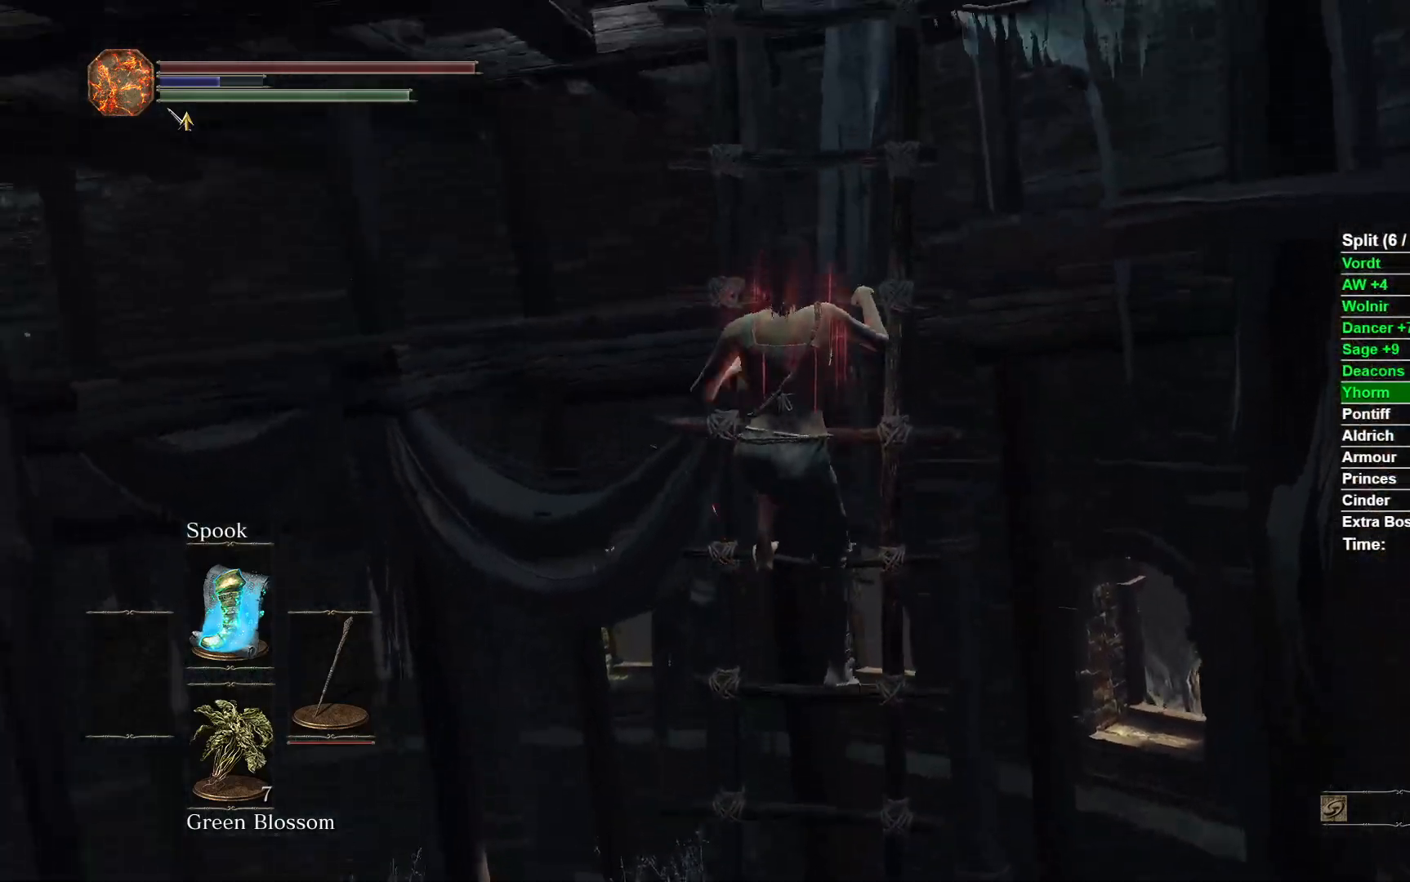
{"buttons": ["B"], "left_stick": "up", "right_stick": "center", "events": [[100, "right_stick", "center"]]}
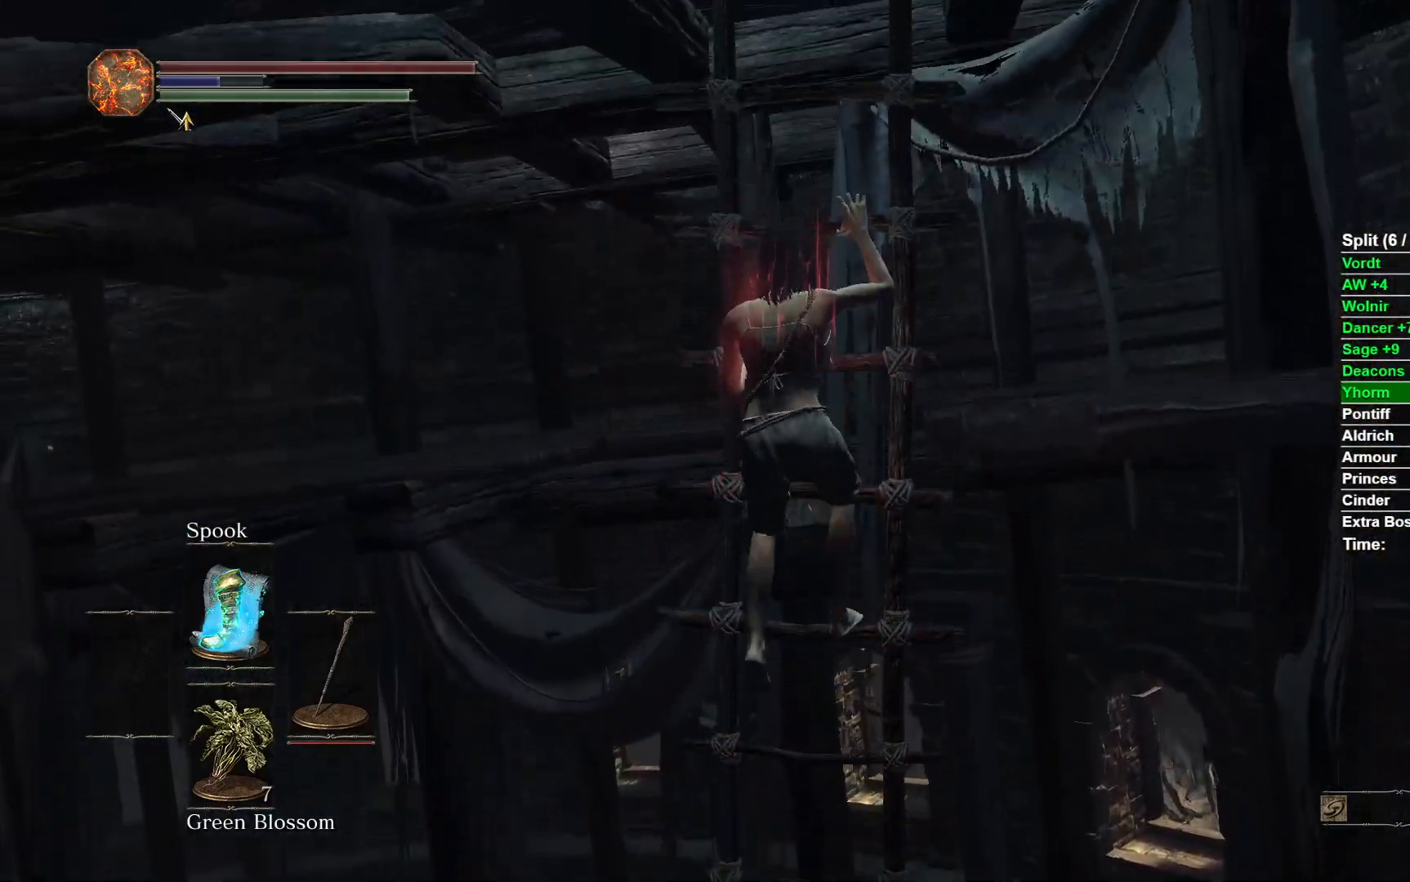
{"buttons": ["B"], "left_stick": "up", "right_stick": "left", "events": [[433, "right_stick", "left"]]}
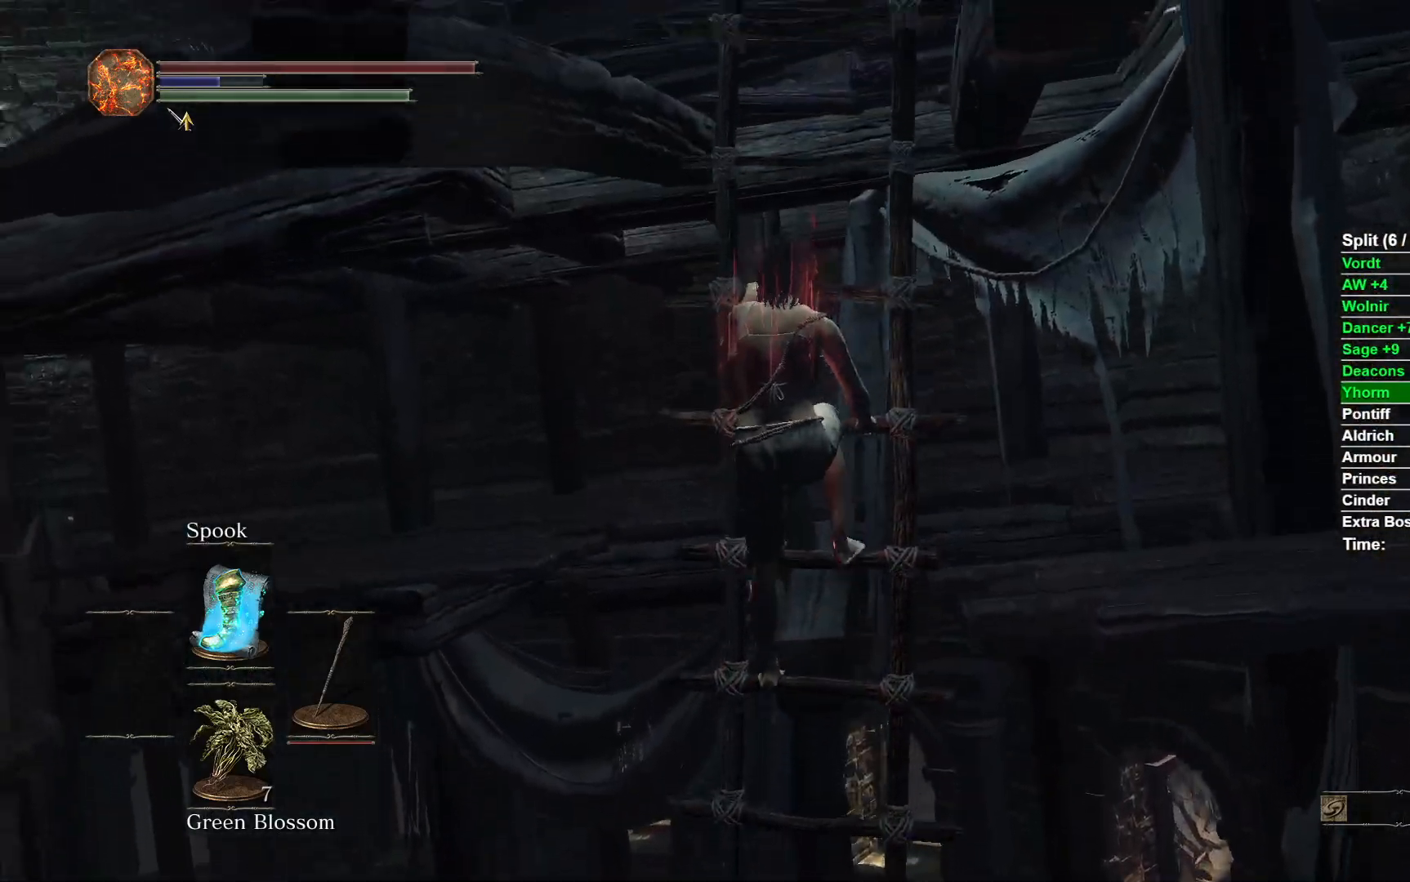
{"buttons": ["B"], "left_stick": "up", "right_stick": "center", "events": [[400, "right_stick", "center"]]}
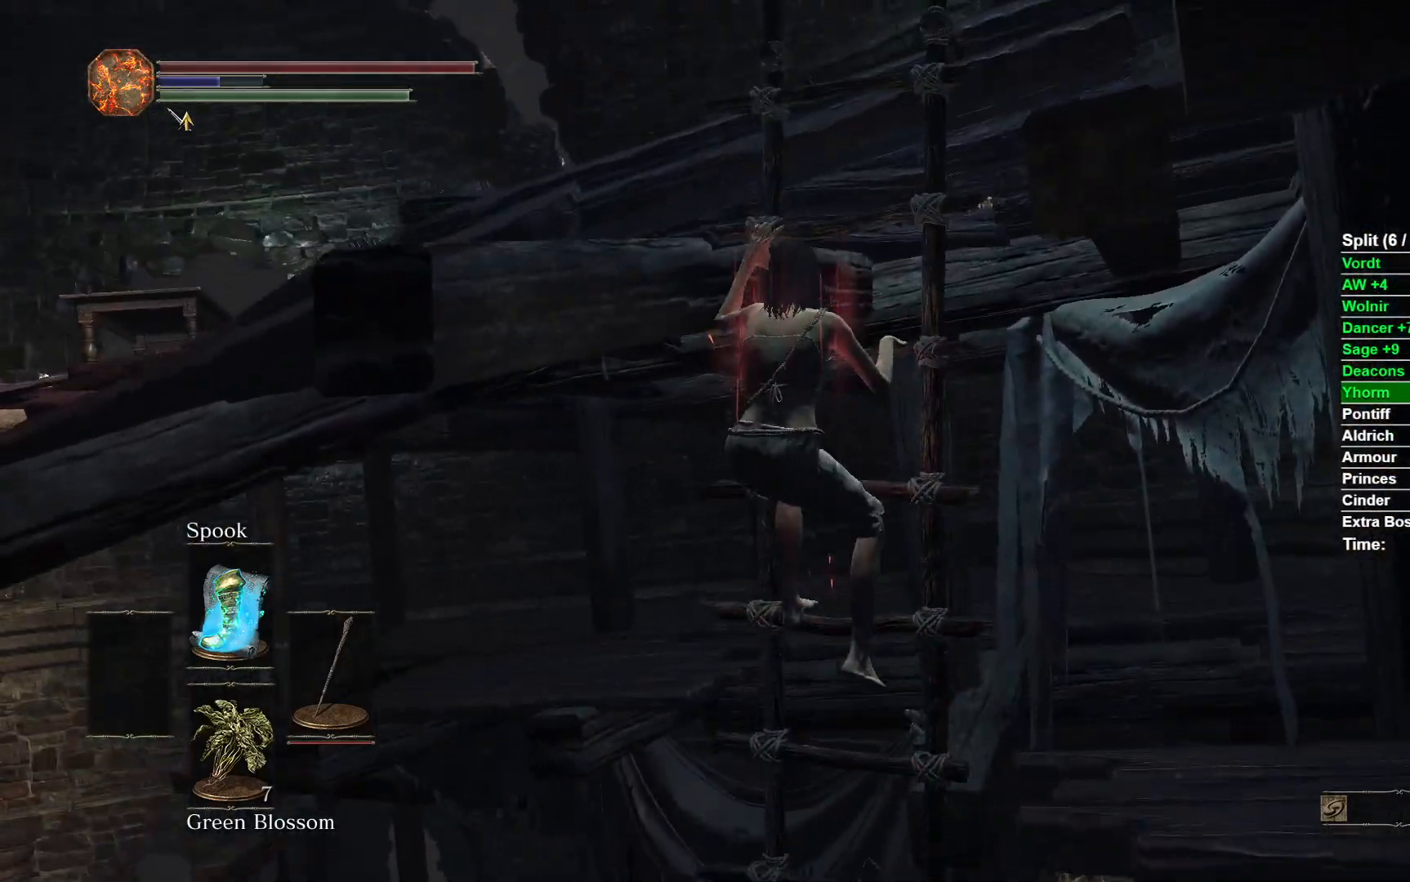
{"buttons": ["B"], "left_stick": "up", "right_stick": "center", "events": []}
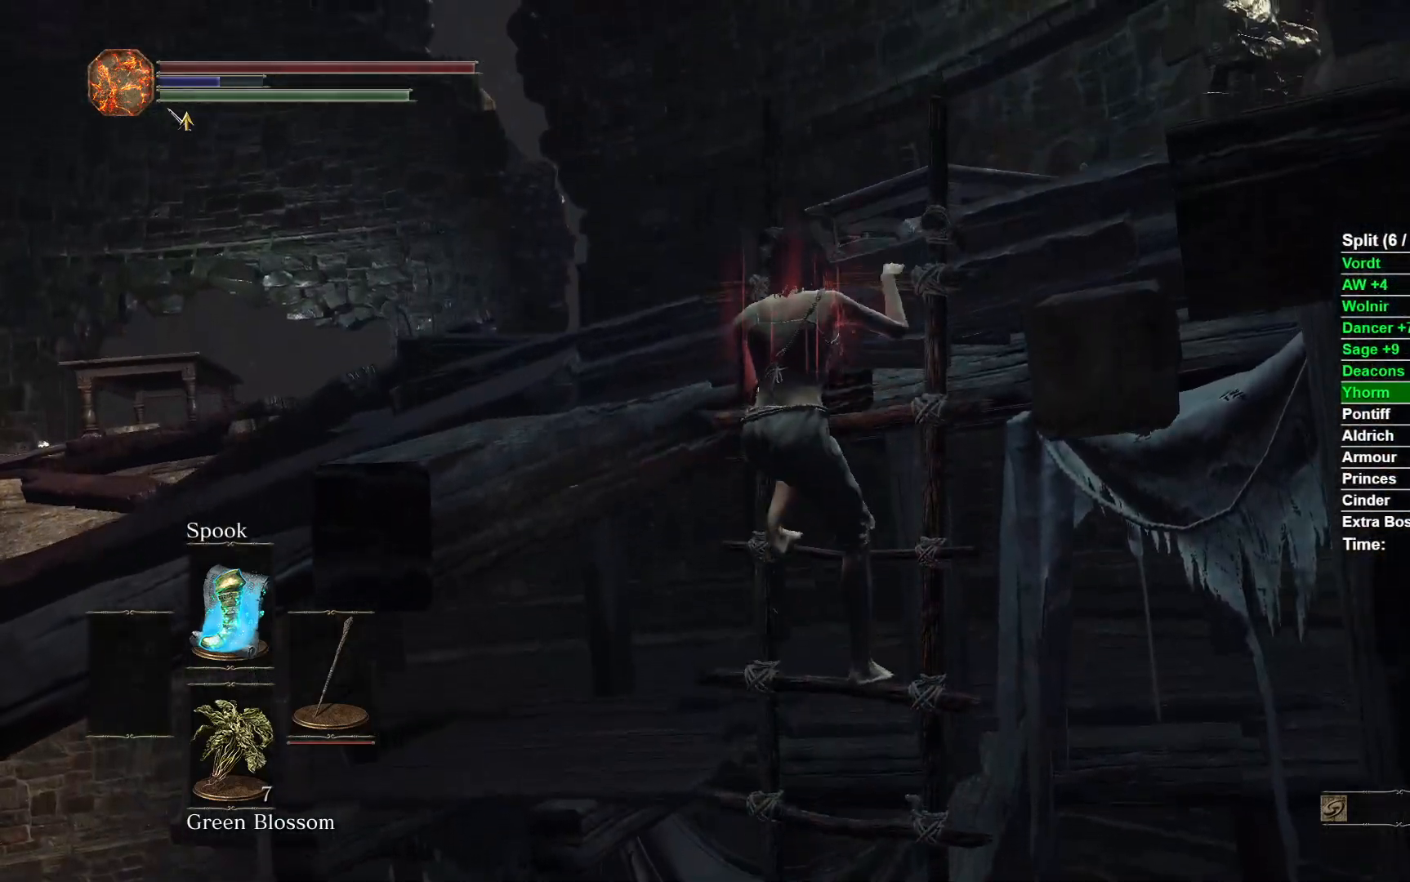
{"buttons": ["B"], "left_stick": "up", "right_stick": "center", "events": [[100, "right_stick", "down"], [400, "right_stick", "center"]]}
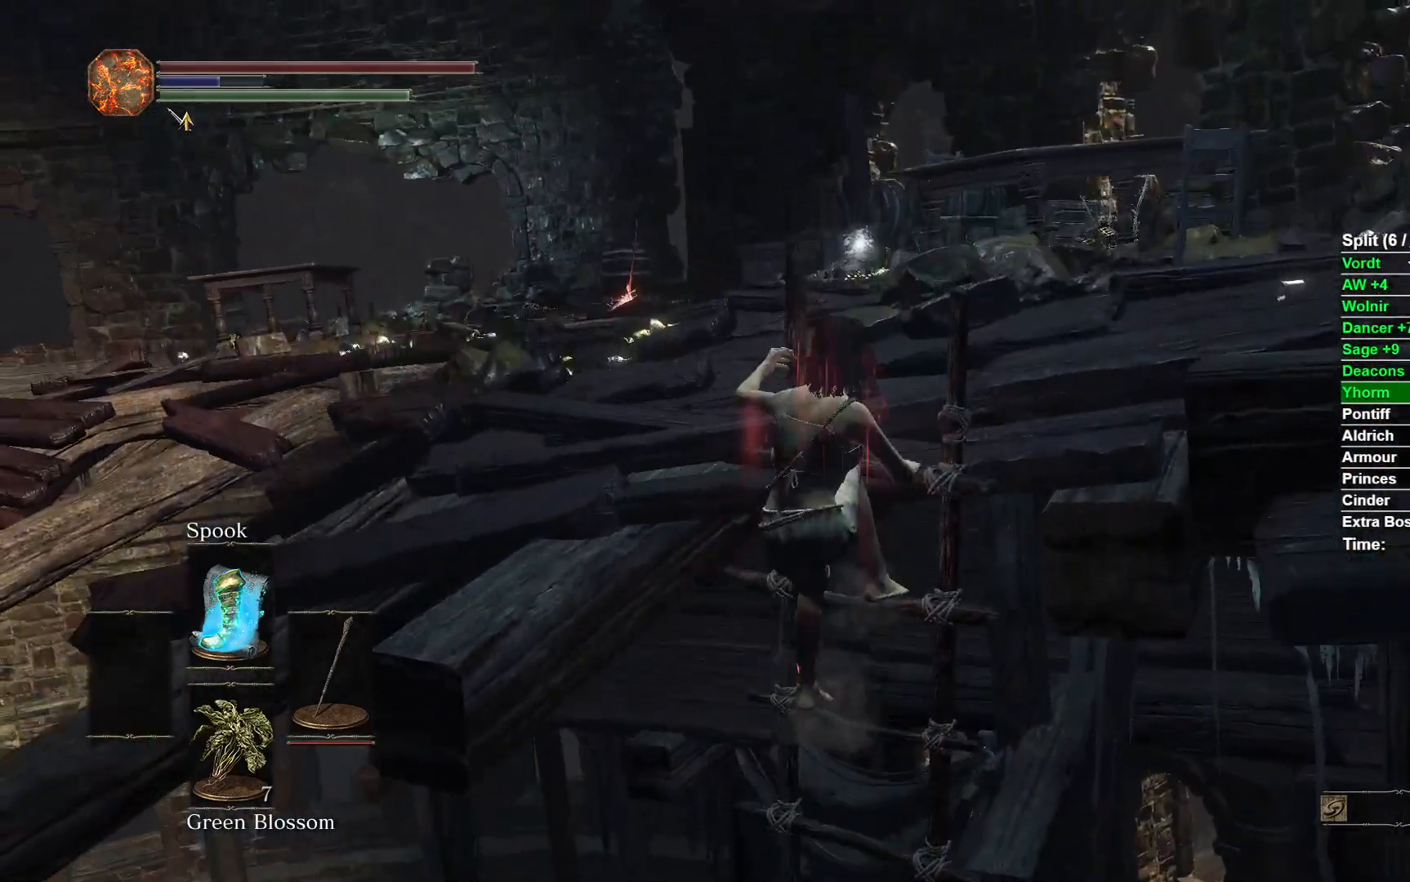
{"buttons": ["B"], "left_stick": "up", "right_stick": "down", "events": [[300, "right_stick", "down"]]}
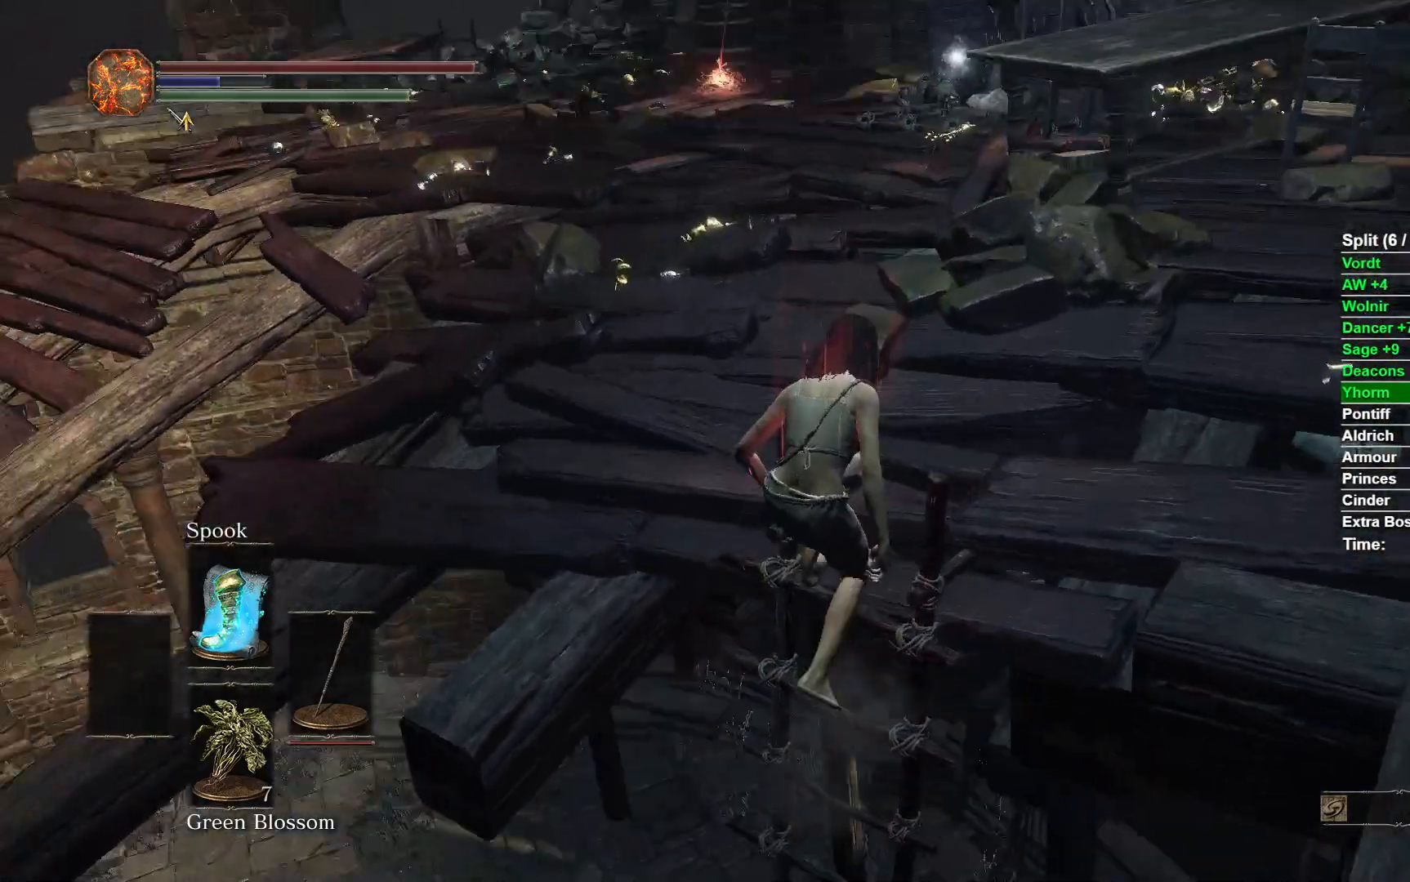
{"buttons": ["B"], "left_stick": "up", "right_stick": "center", "events": [[83, "right_stick", "center"]]}
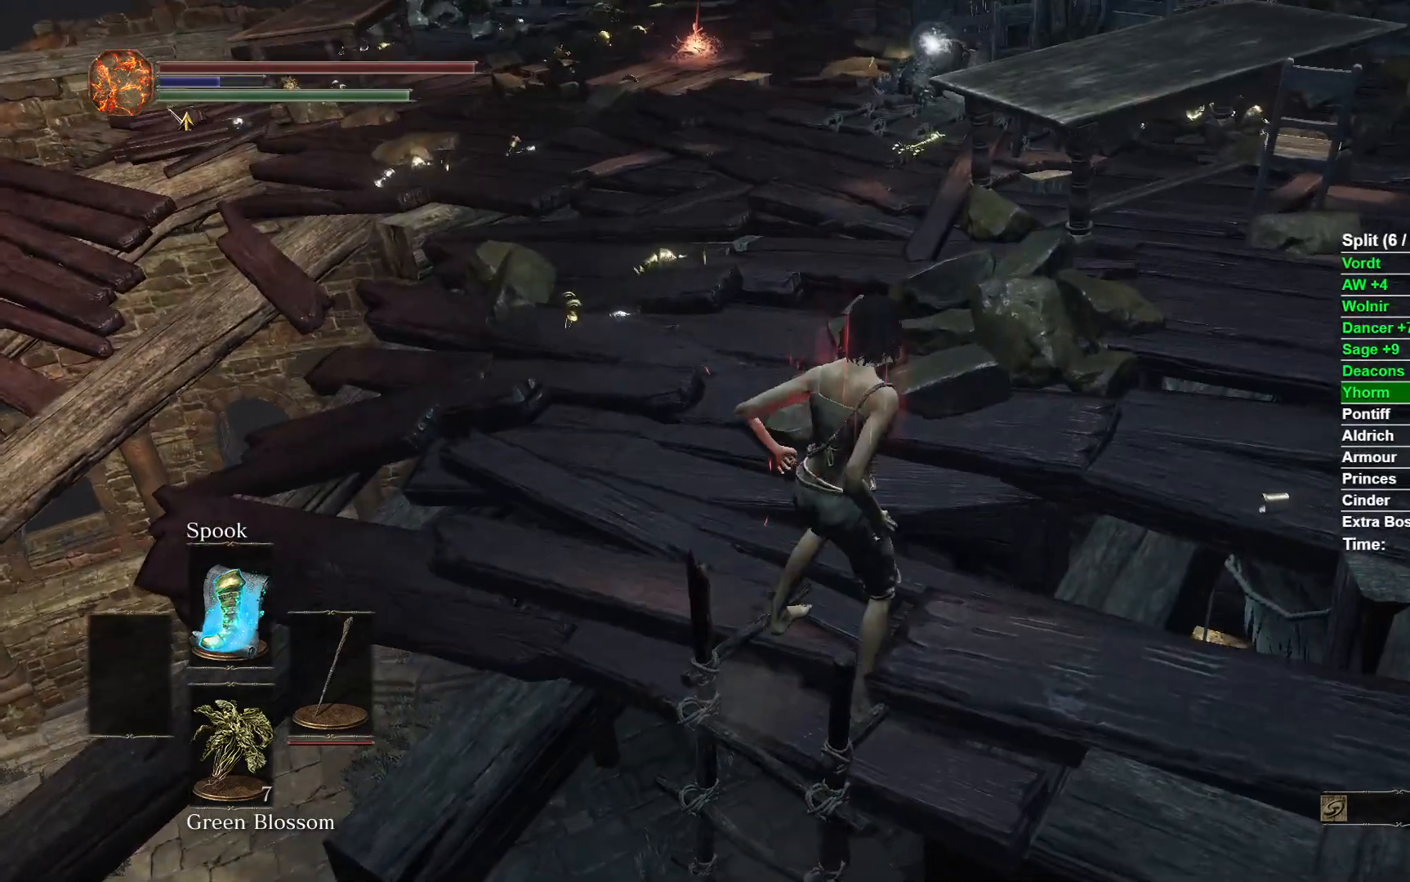
{"buttons": ["B"], "left_stick": "up", "right_stick": "center", "events": []}
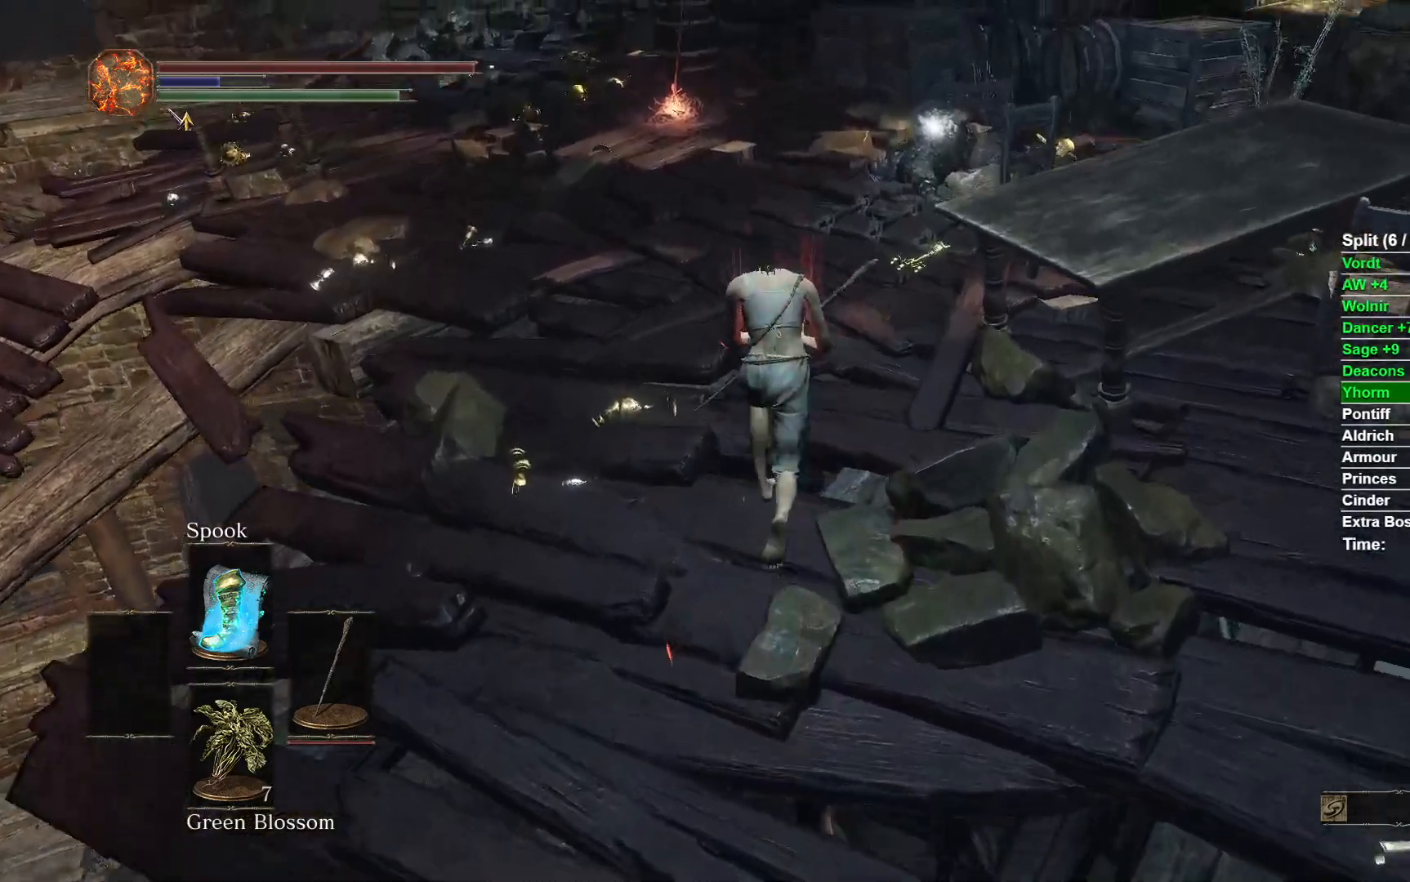
{"buttons": ["B"], "left_stick": "up", "right_stick": "center", "events": []}
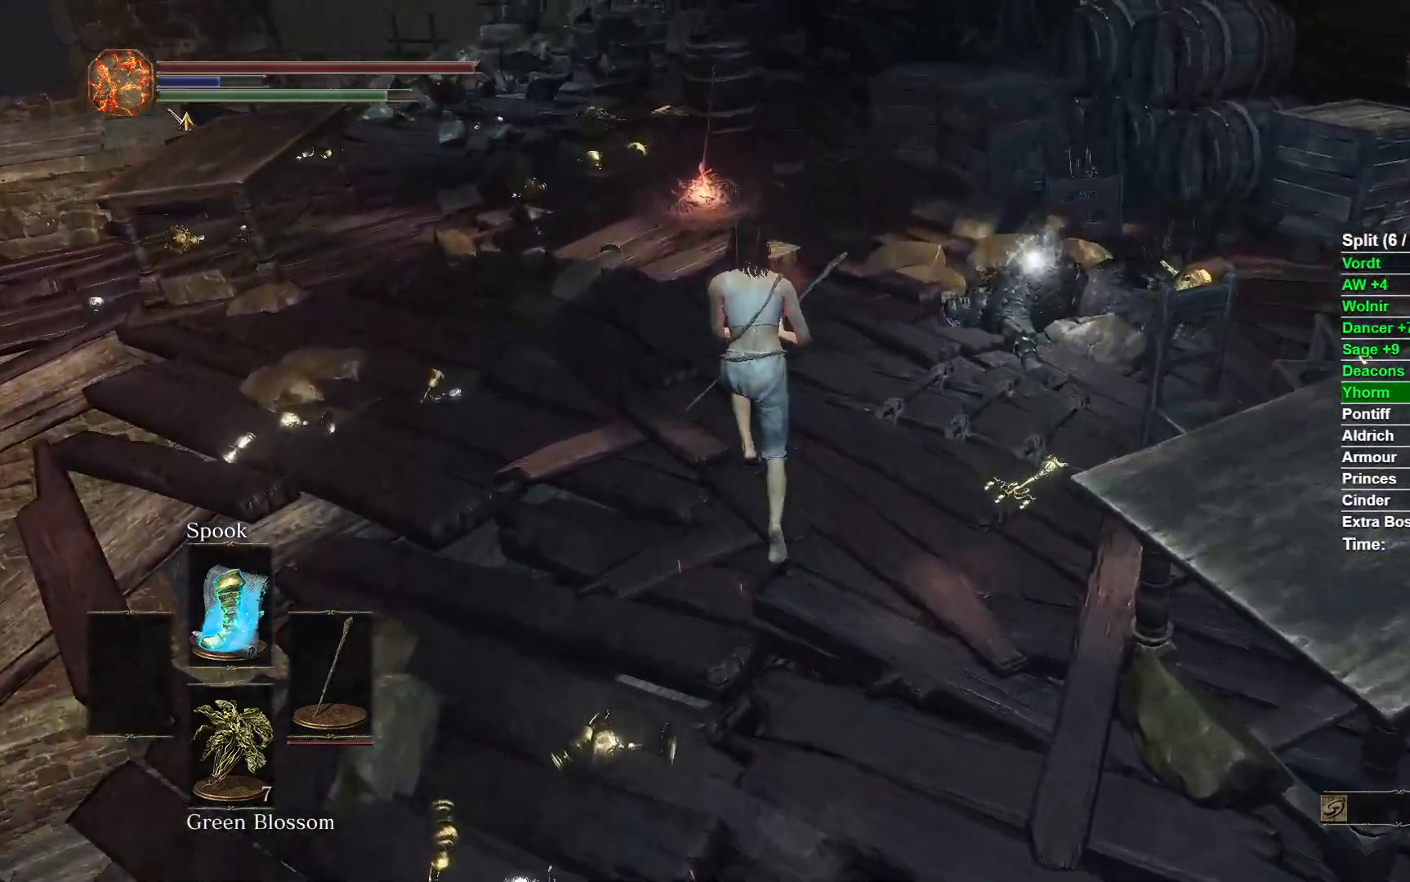
{"buttons": ["B"], "left_stick": "up", "right_stick": "center", "events": []}
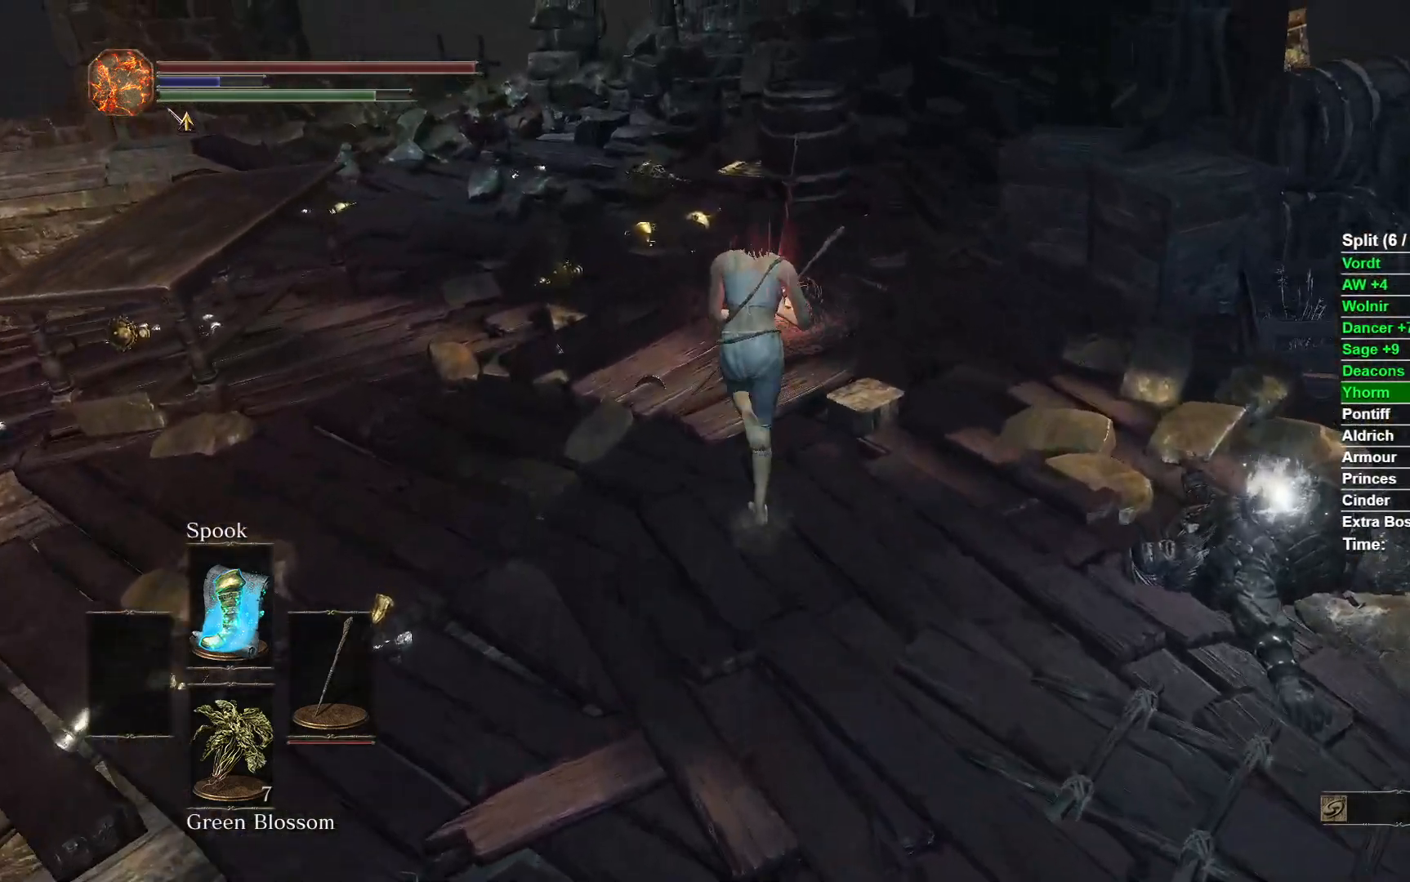
{"buttons": ["A"], "left_stick": "up", "right_stick": "center", "events": [[267, "B", "up"], [350, "A", "down"], [417, "A", "up"], [483, "A", "down"]]}
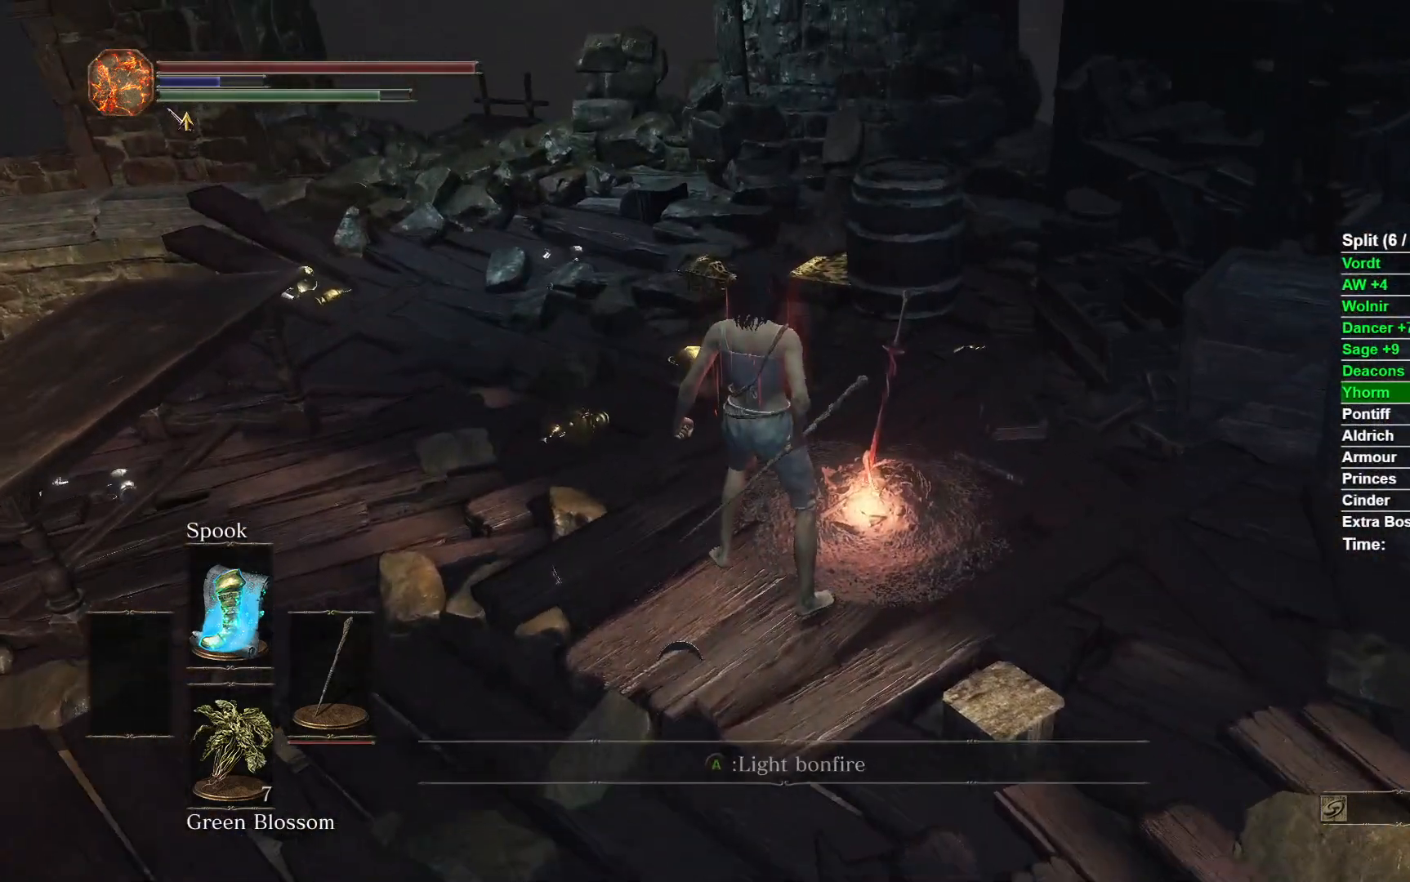
{"buttons": [], "left_stick": "up", "right_stick": "center", "events": [[100, "A", "up"]]}
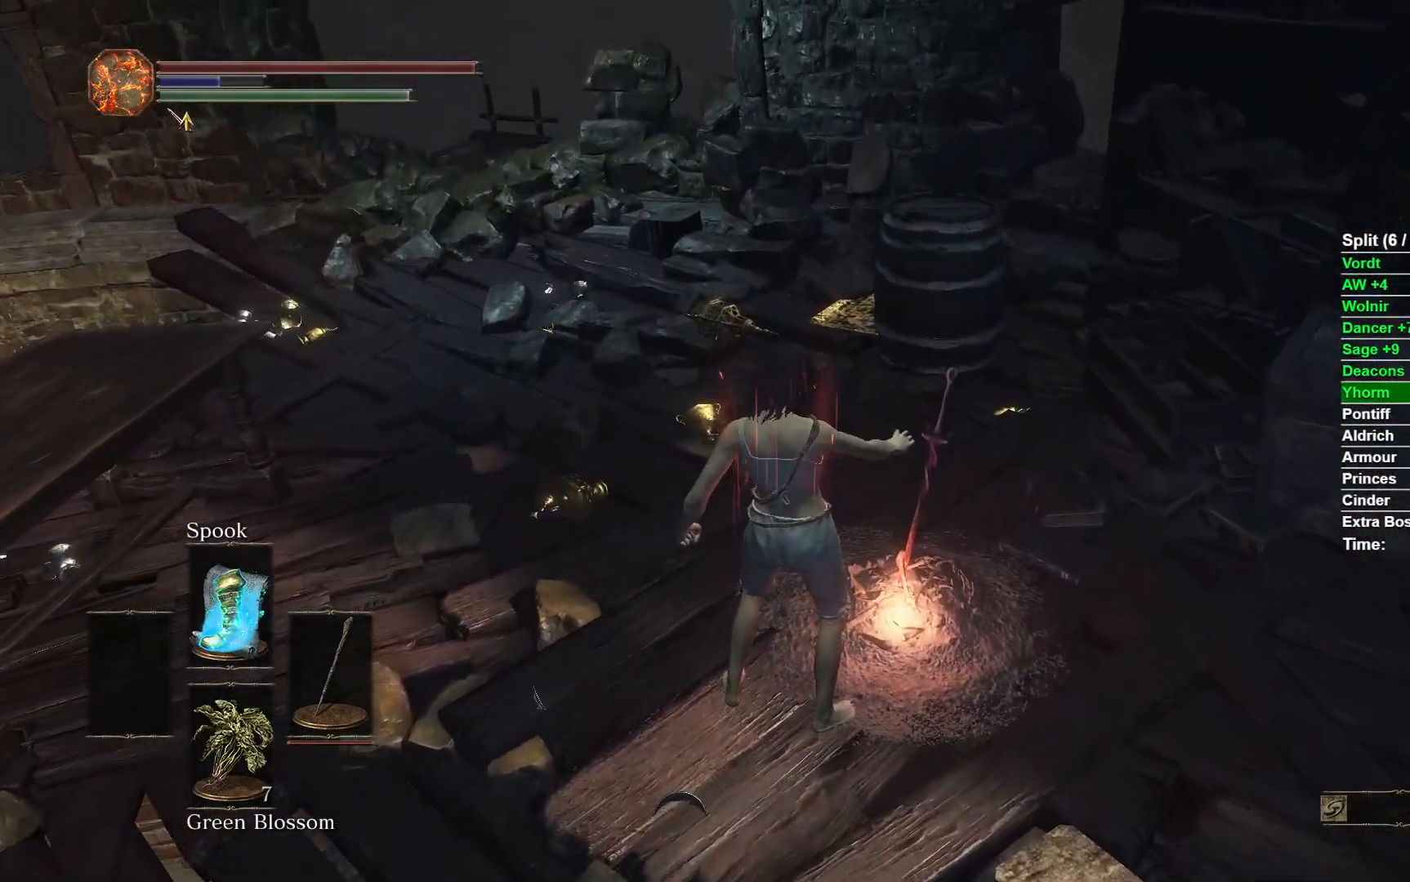
{"buttons": [], "left_stick": "center", "right_stick": "center", "events": [[50, "right_stick", "left"], [283, "left_stick", "center"], [450, "right_stick", "center"]]}
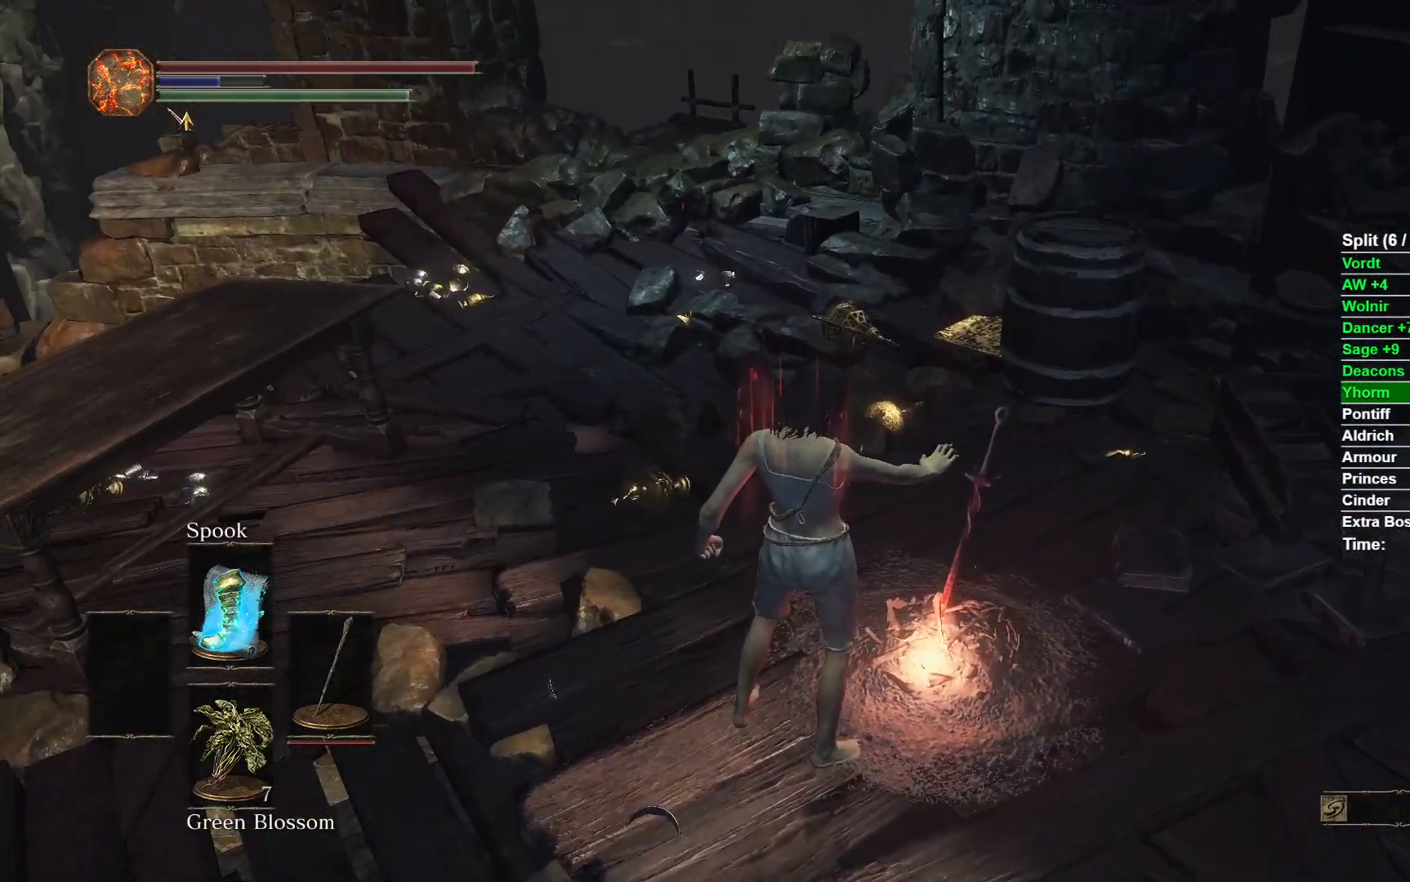
{"buttons": [], "left_stick": "center", "right_stick": "center", "events": []}
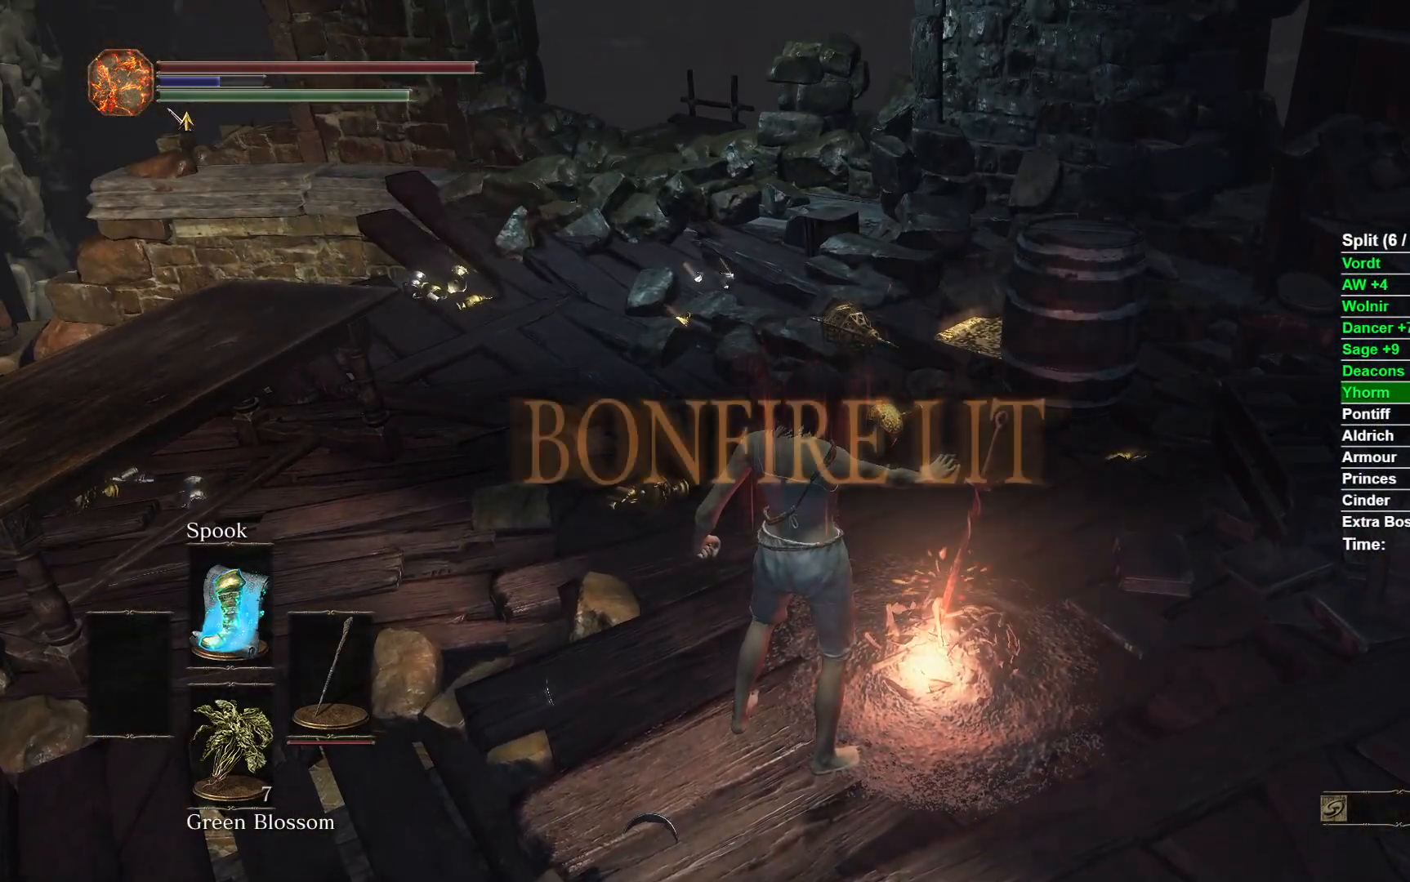
{"buttons": [], "left_stick": "up", "right_stick": "center", "events": [[367, "left_stick", "up"]]}
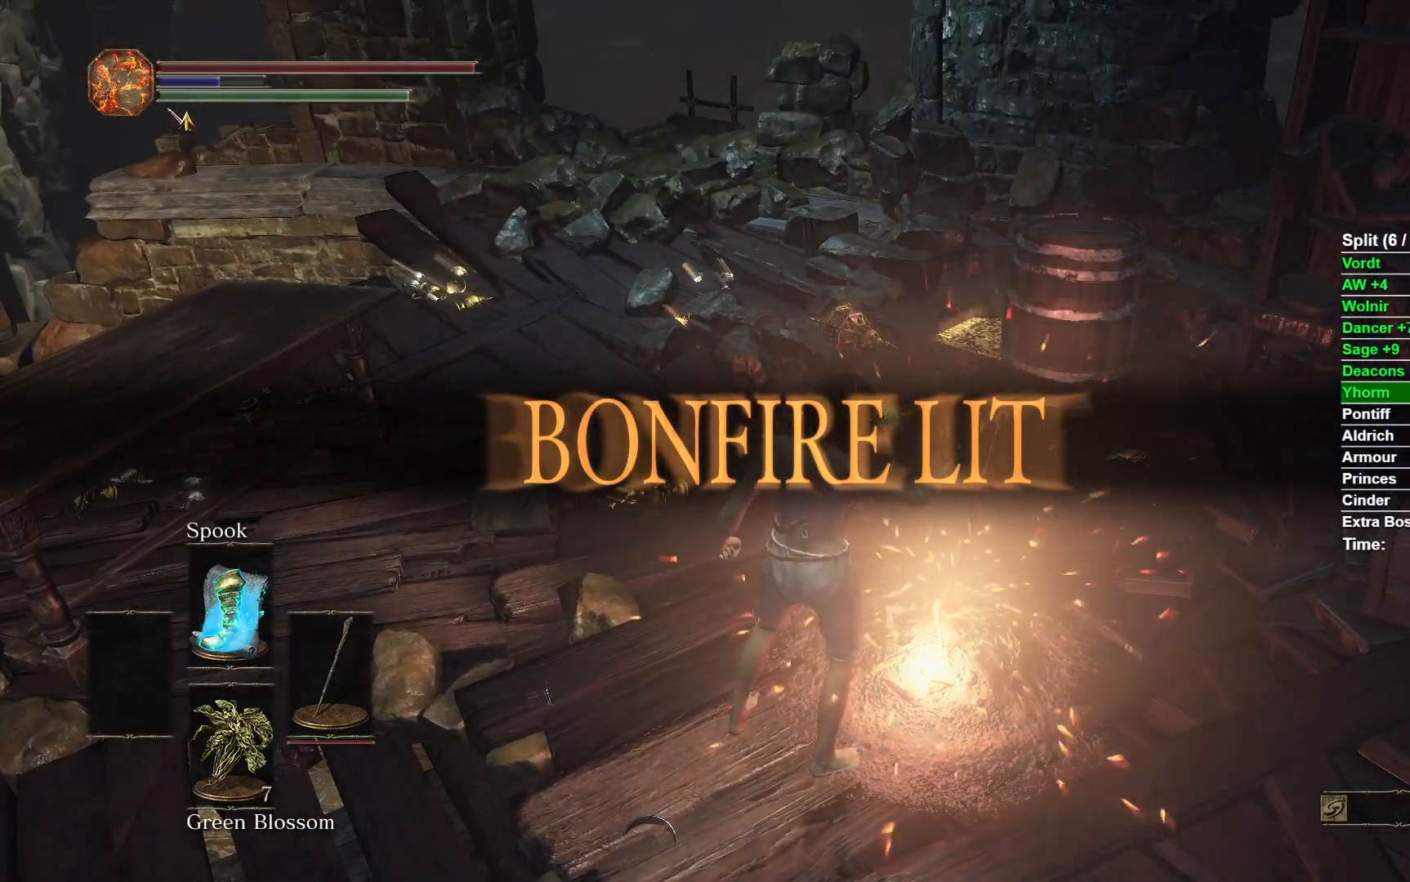
{"buttons": ["B"], "left_stick": "up", "right_stick": "center", "events": [[67, "B", "down"]]}
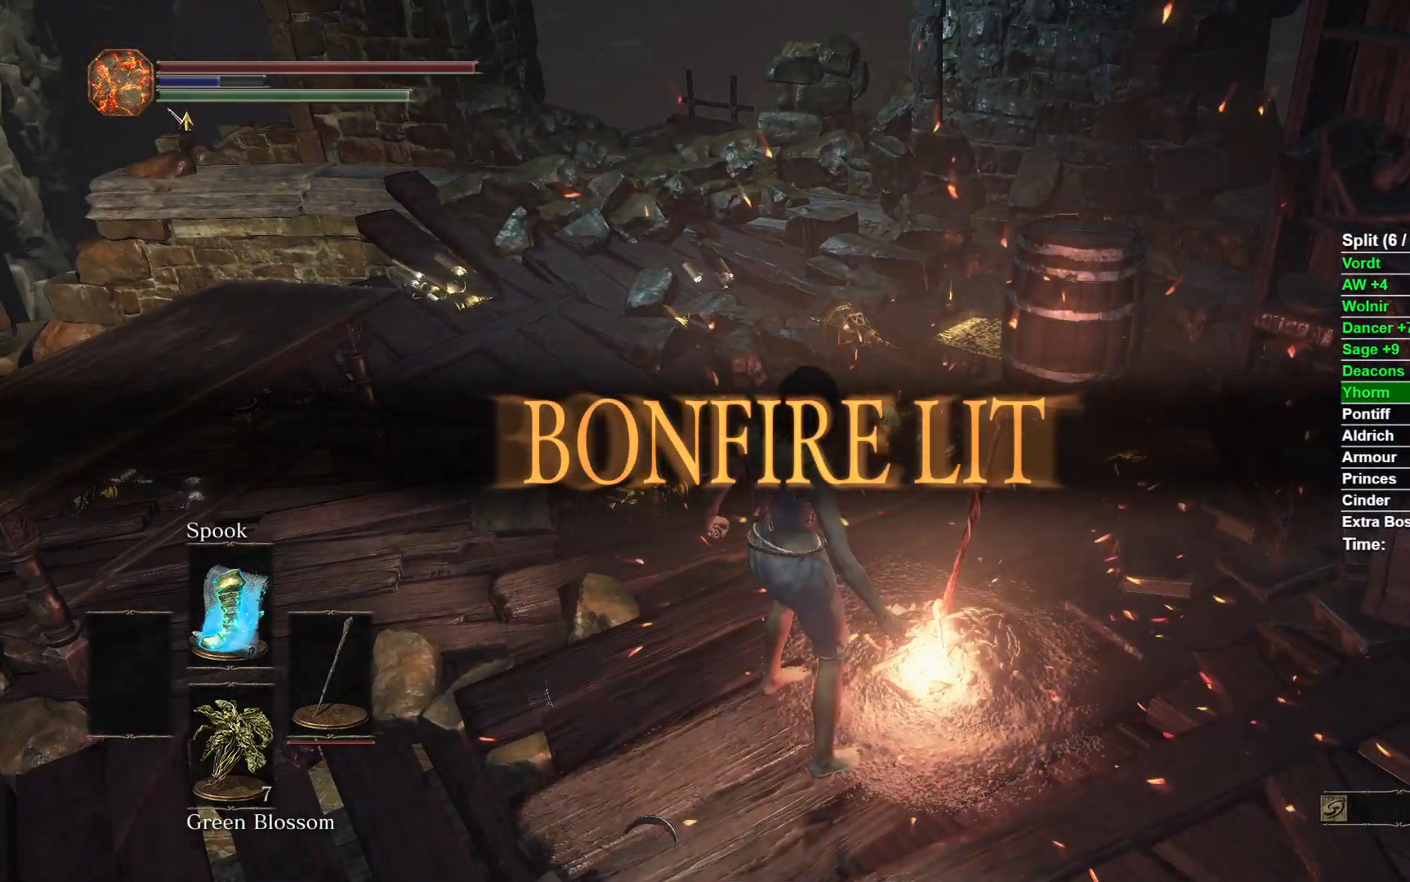
{"buttons": ["B"], "left_stick": "up", "right_stick": "center", "events": []}
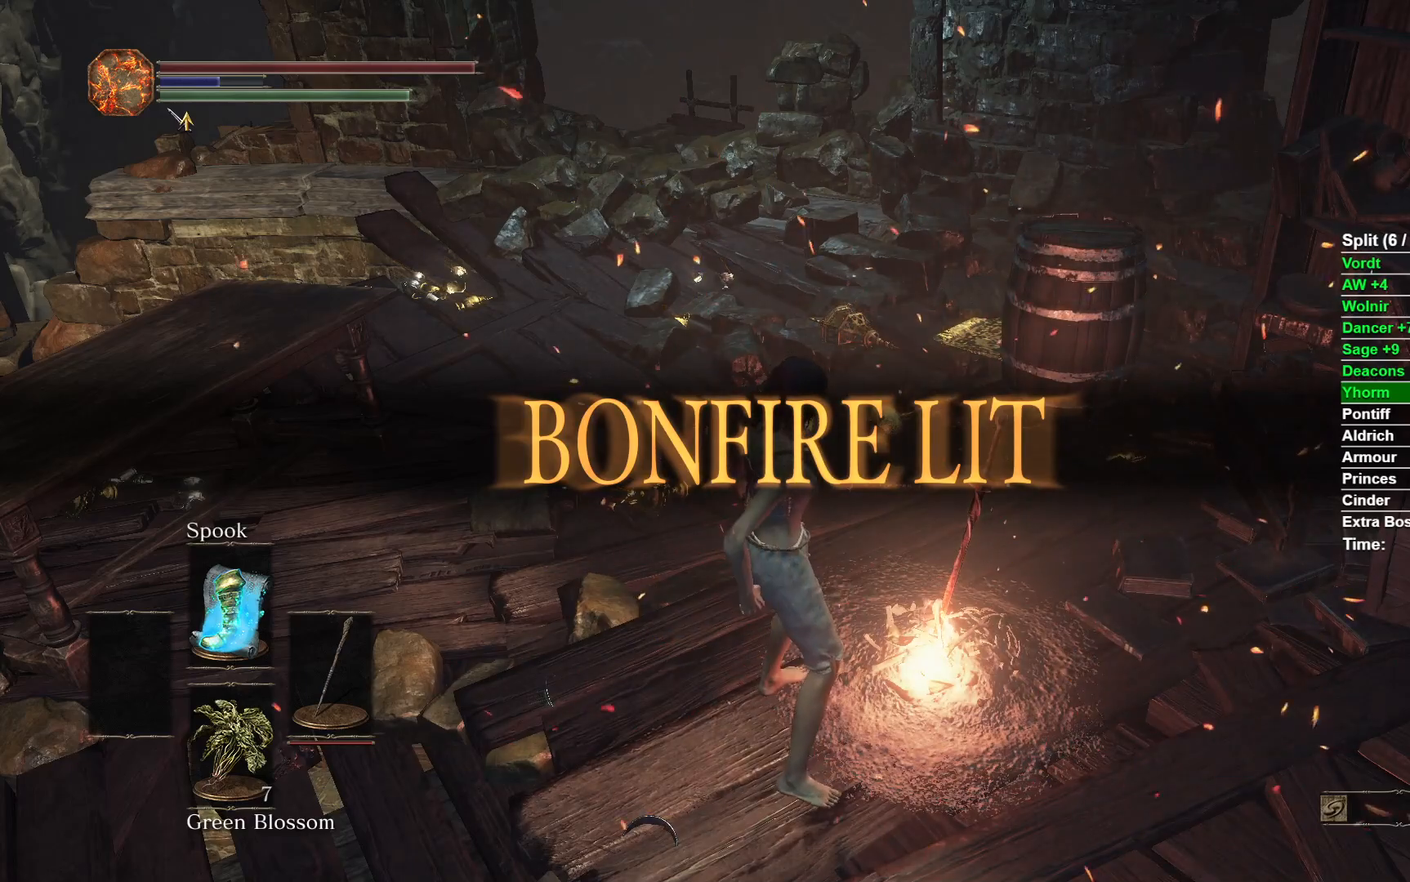
{"buttons": ["B"], "left_stick": "up", "right_stick": "center", "events": []}
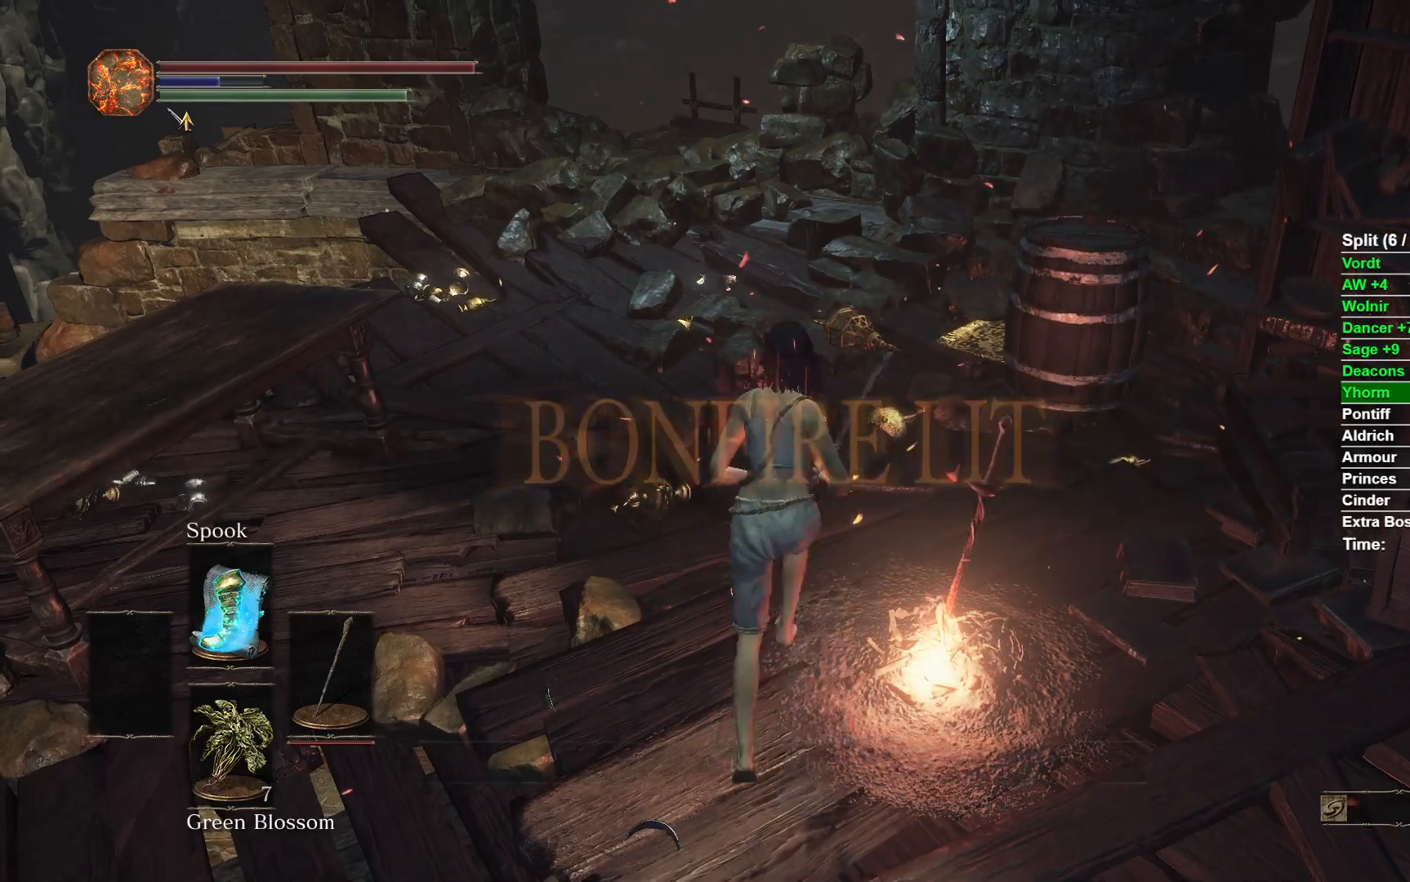
{"buttons": ["B"], "left_stick": "up", "right_stick": "center", "events": []}
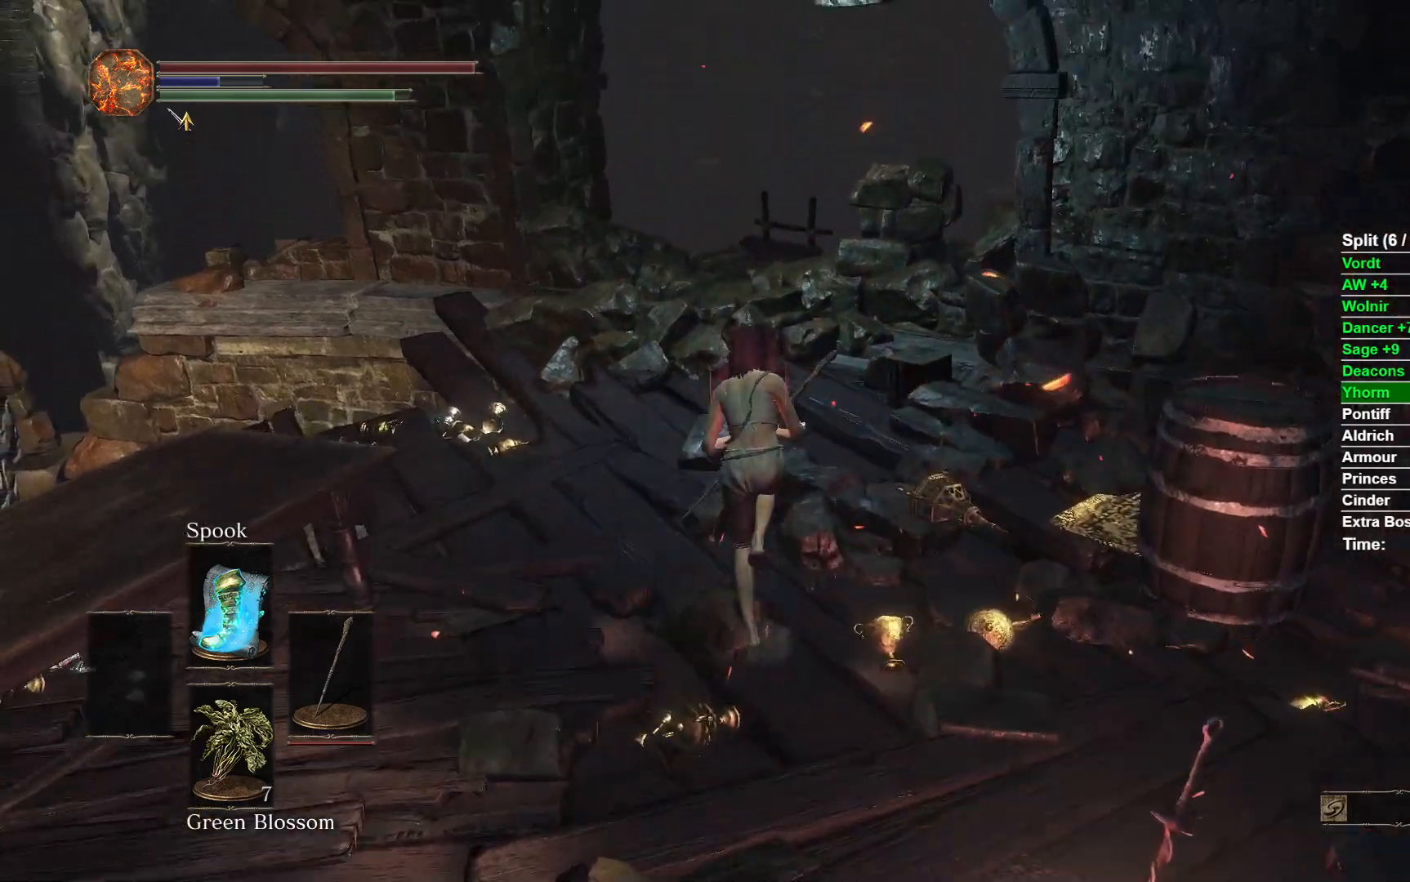
{"buttons": ["B"], "left_stick": "up", "right_stick": "center", "events": [[233, "R1", "down"], [400, "R1", "up"]]}
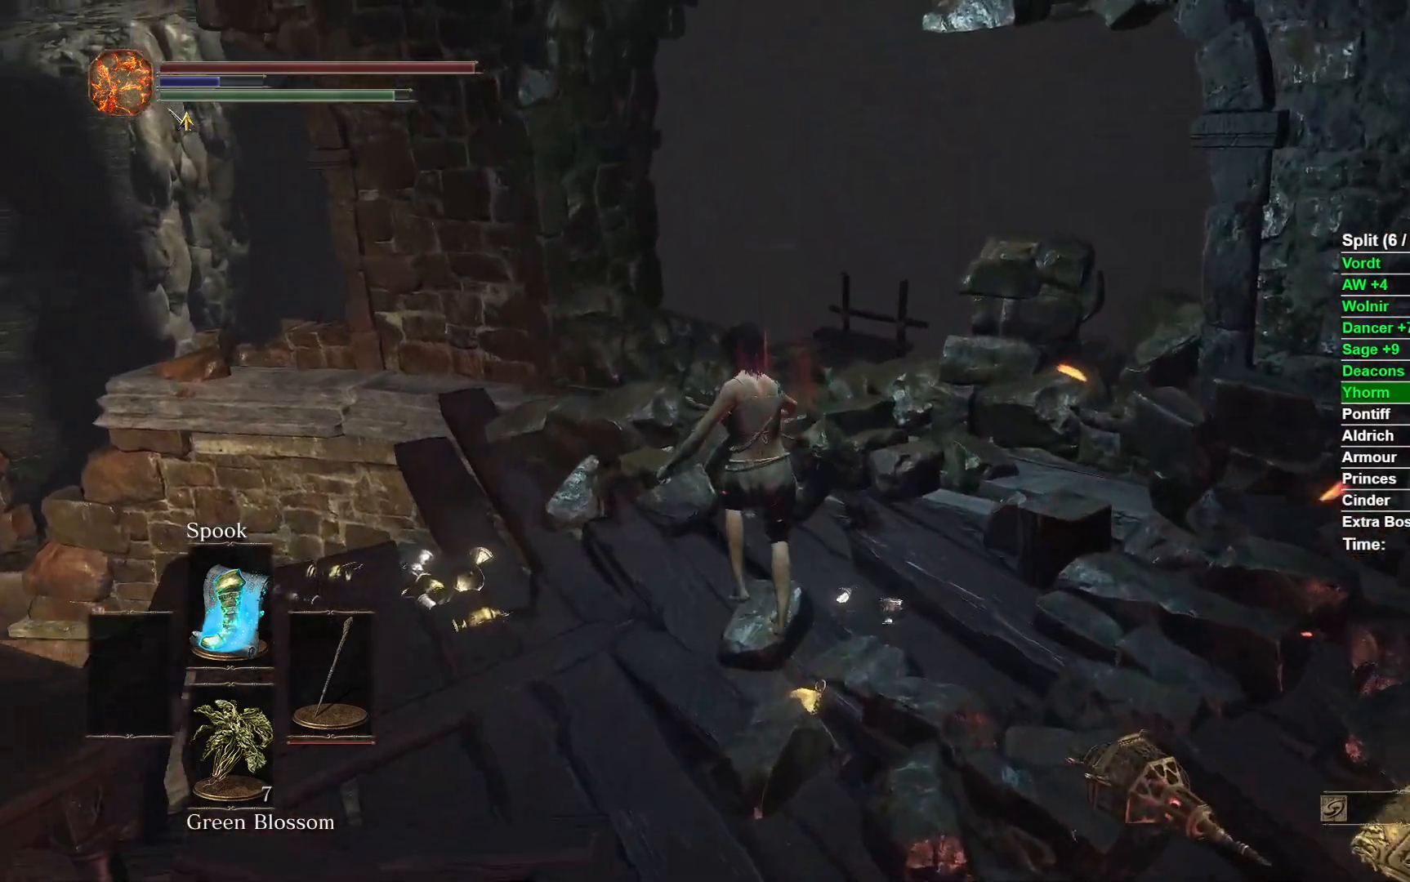
{"buttons": ["B"], "left_stick": "up", "right_stick": "center", "events": []}
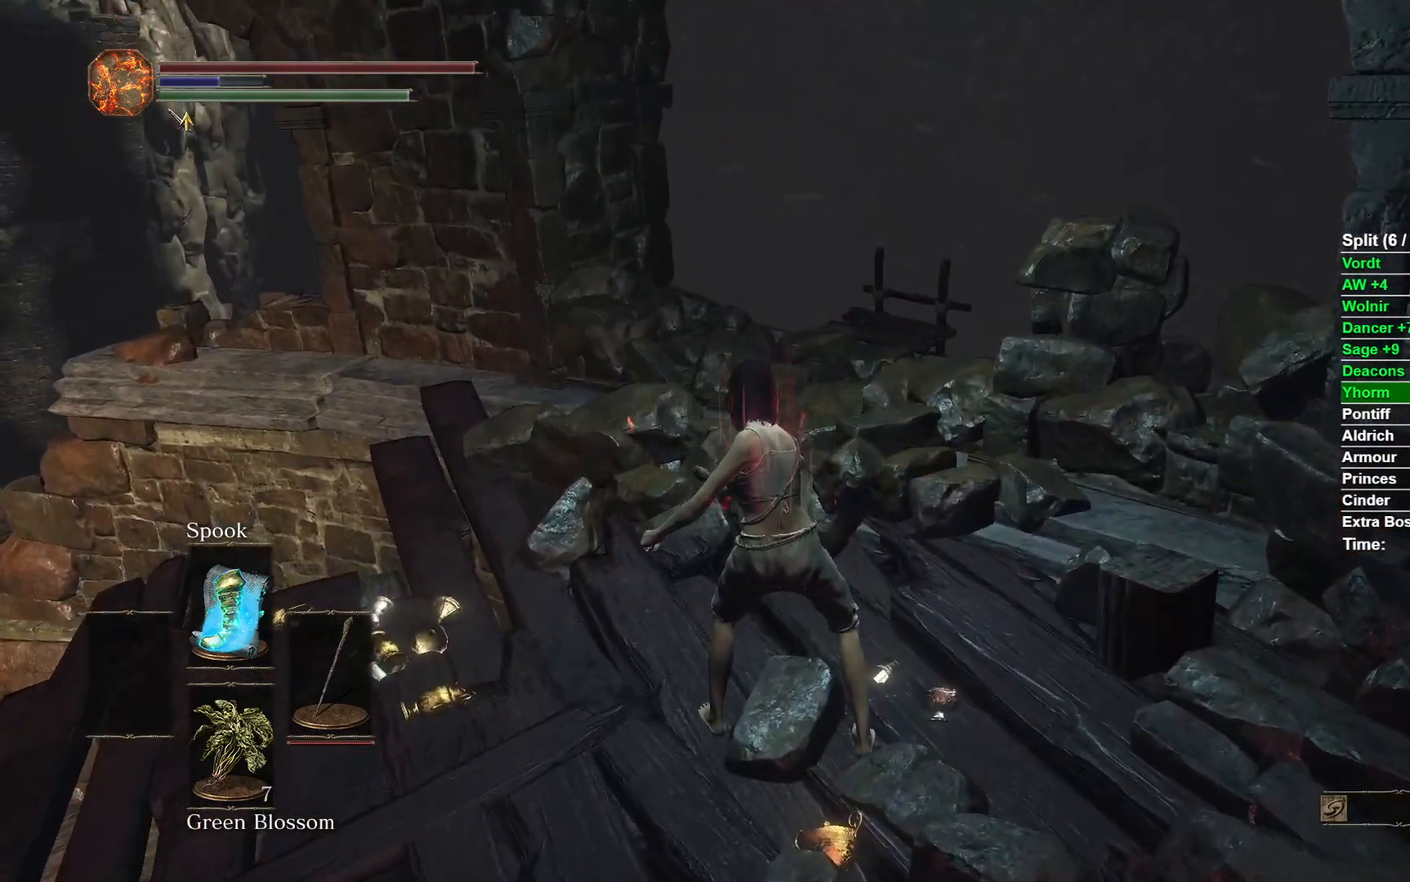
{"buttons": [], "left_stick": "up", "right_stick": "center", "events": [[350, "B", "up"]]}
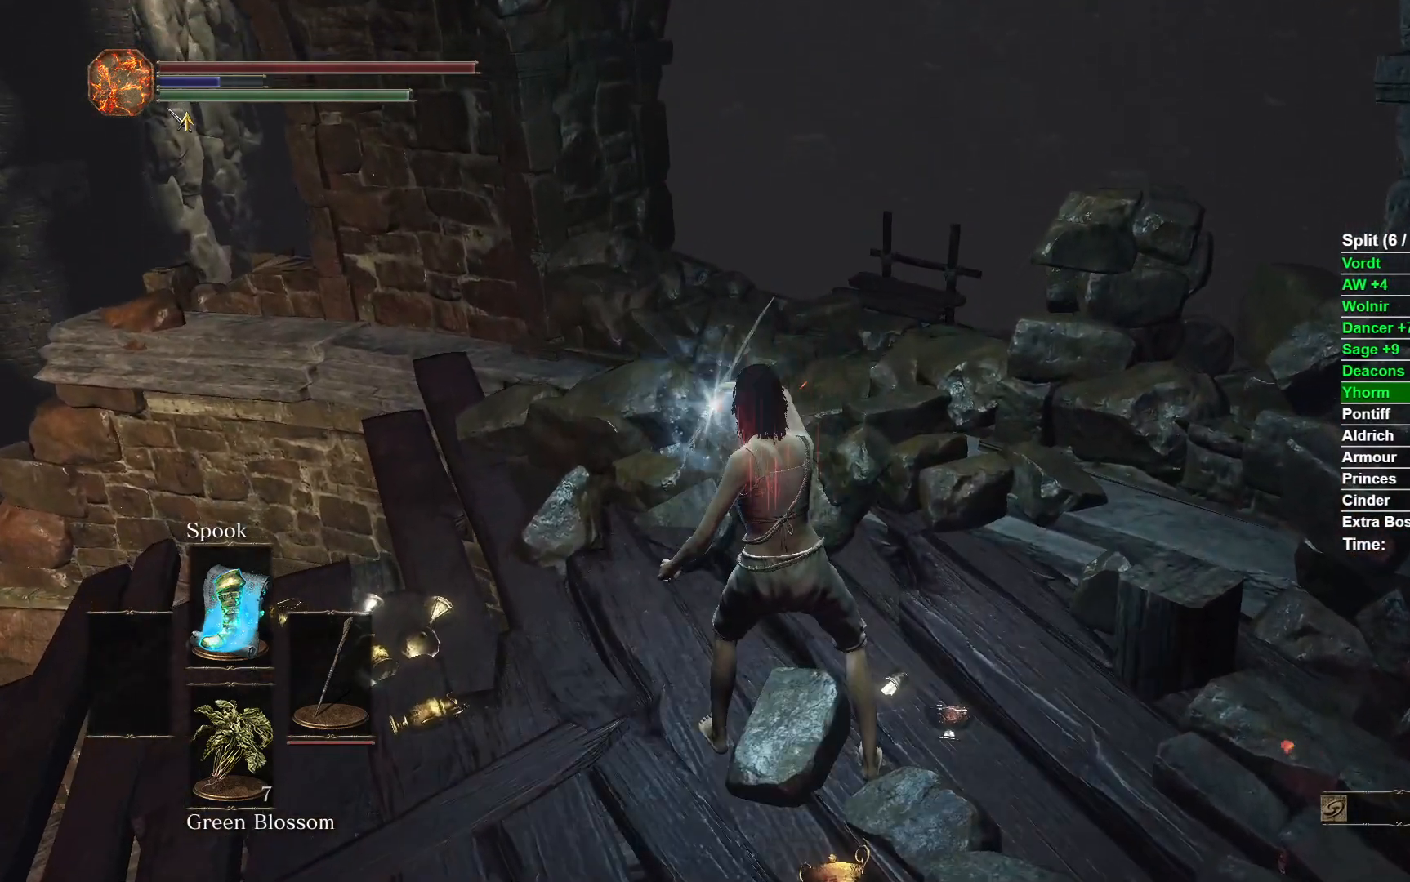
{"buttons": [], "left_stick": "up", "right_stick": "down-right", "events": [[417, "right_stick", "down-right"]]}
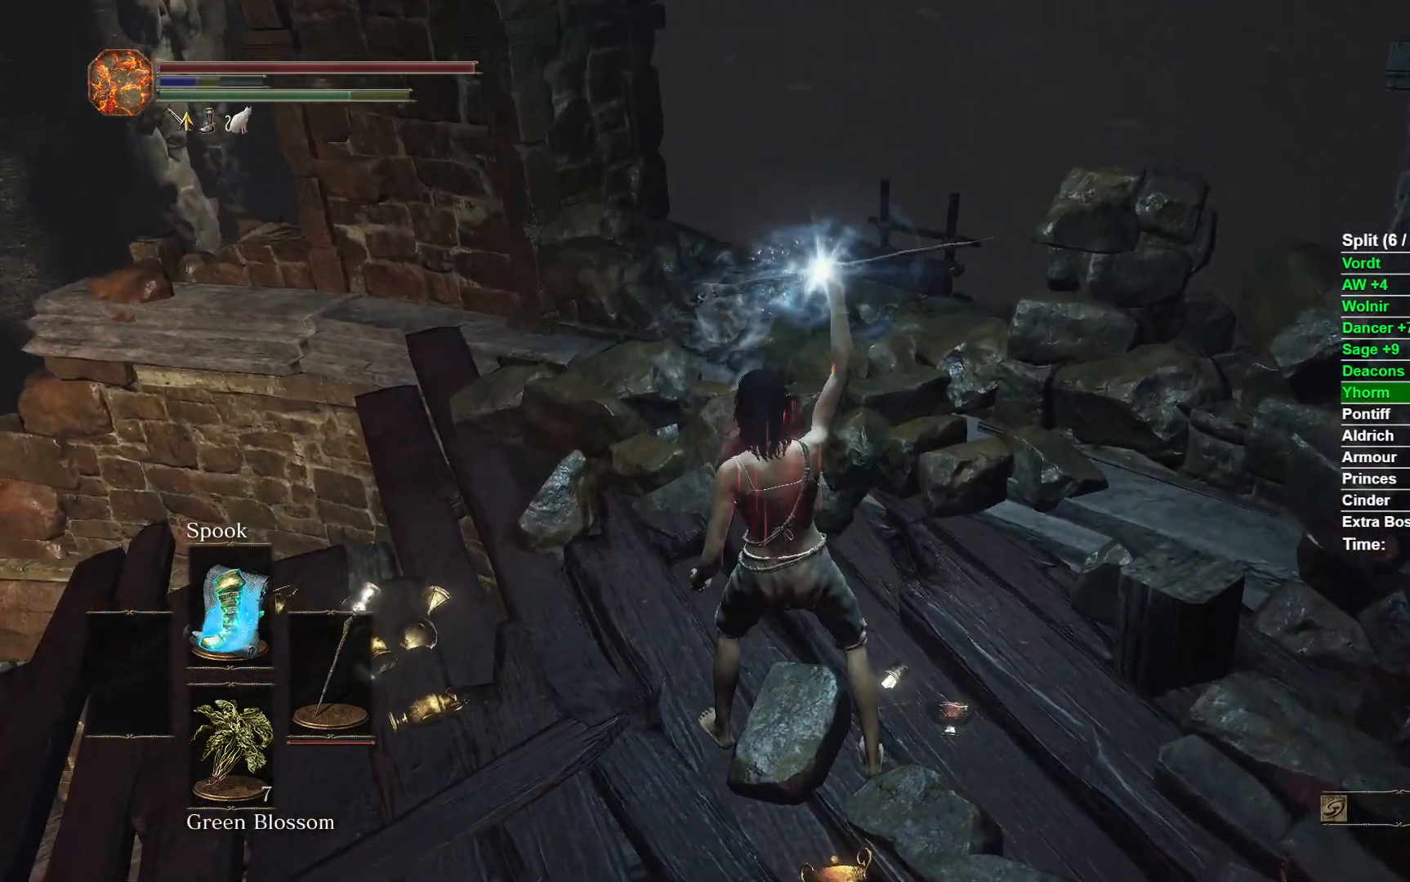
{"buttons": [], "left_stick": "up", "right_stick": "center", "events": [[200, "right_stick", "center"]]}